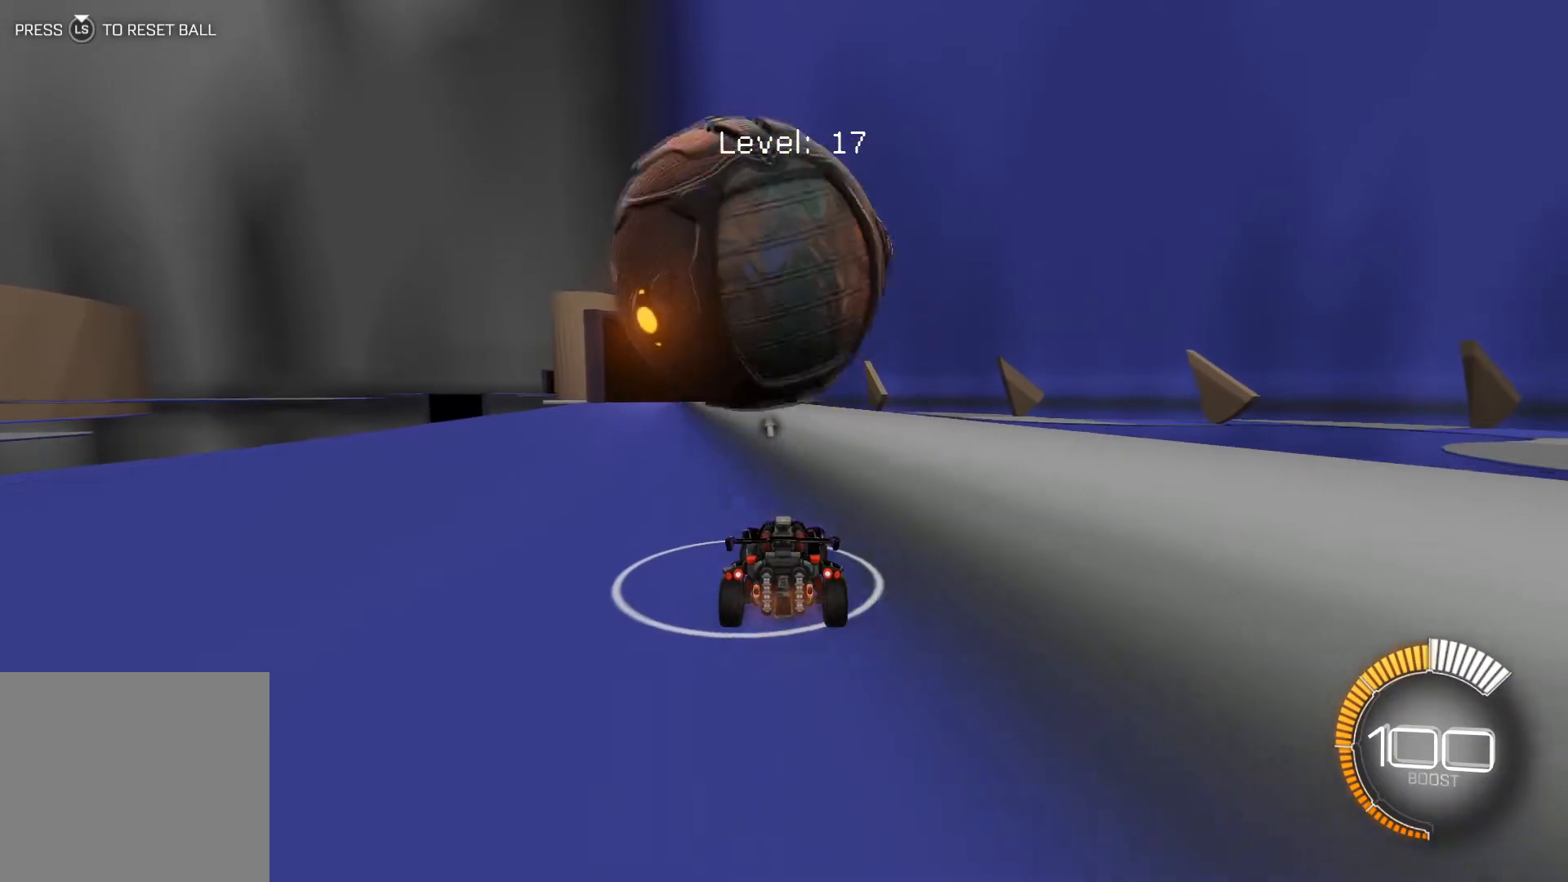
Gameplay with a controller (Xbox layout); each line is a JSON object with the inputs held at the frame after it. "events" lists button and stick changes between this image and that frame as [ms after this image, input, new state], when the widget could be followed in between. Not read: right_stick.
{"buttons": [], "left_stick": "left", "events": [[300, "R2", "up"], [434, "left_stick", "left"]]}
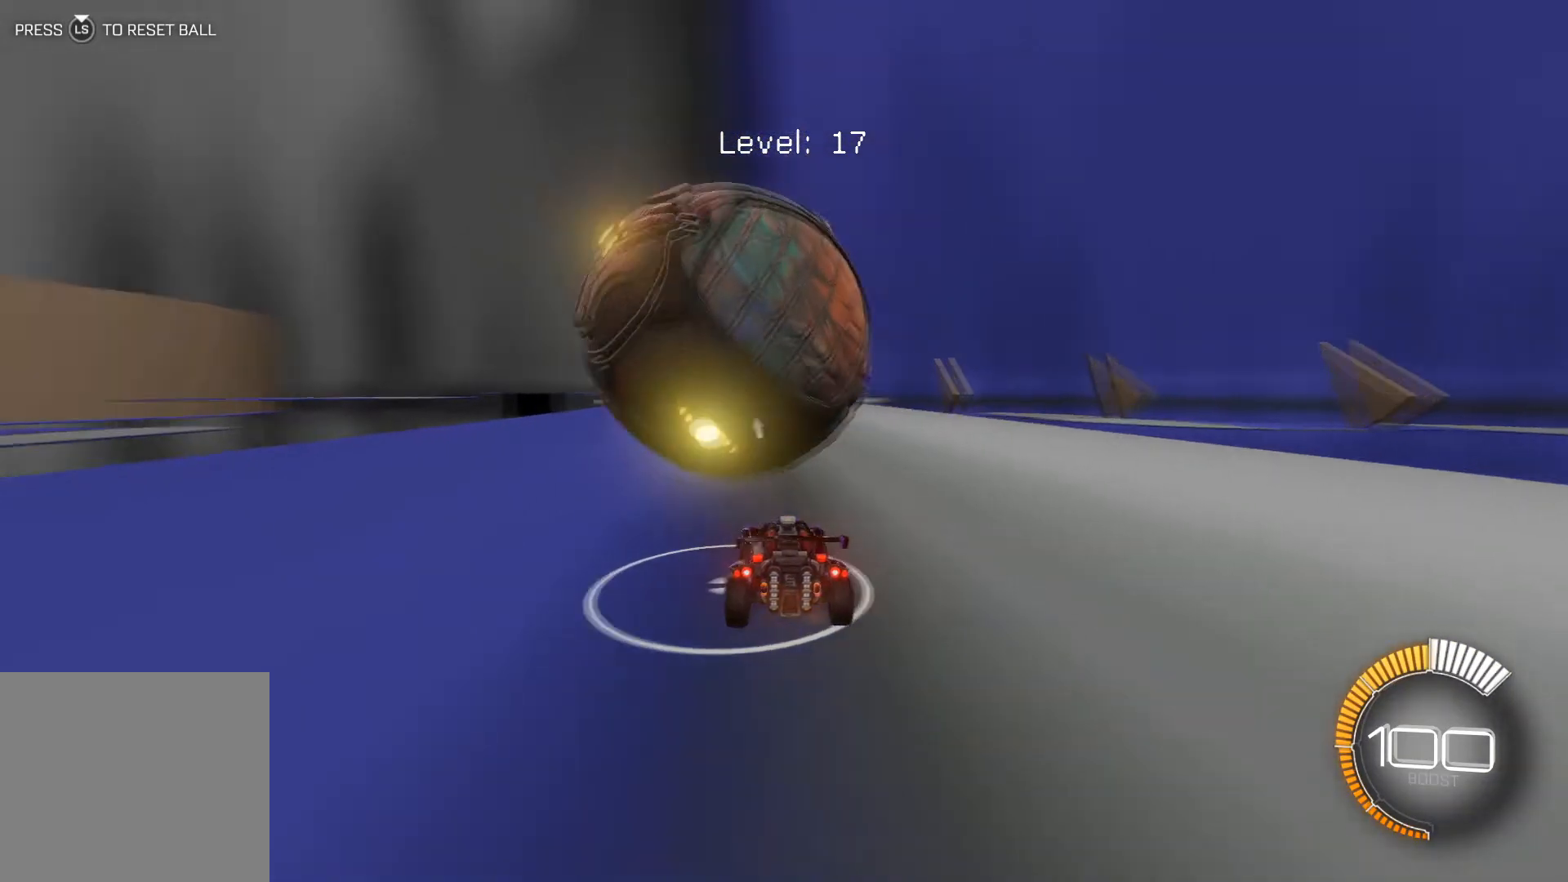
{"buttons": ["R2"], "left_stick": "center", "events": [[67, "R2", "down"], [67, "left_stick", "center"], [368, "left_stick", "down-right"], [468, "left_stick", "center"]]}
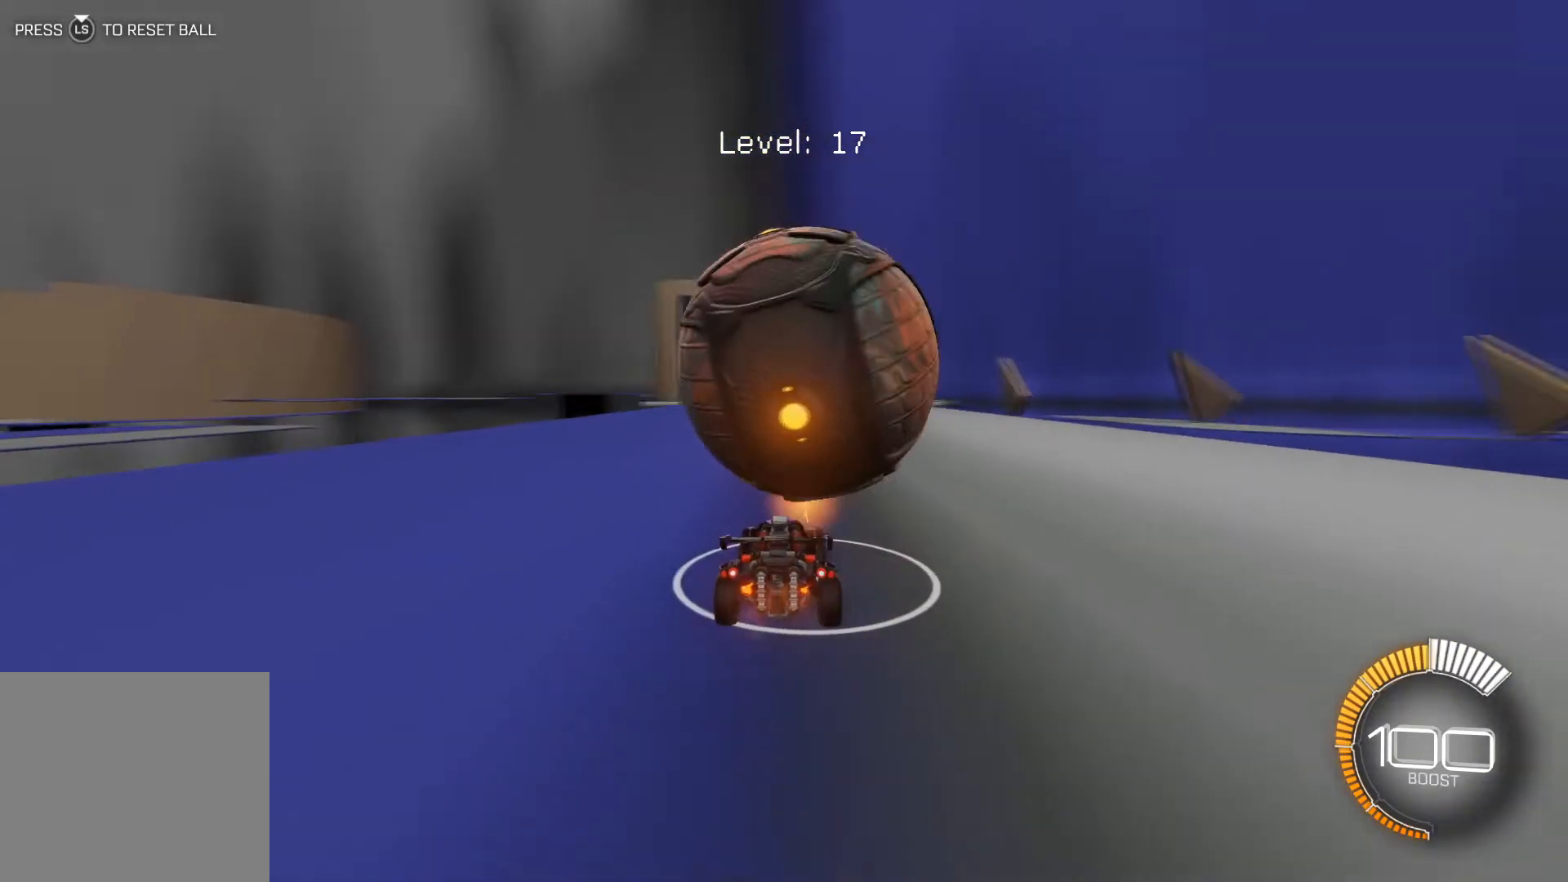
{"buttons": ["R2"], "left_stick": "down-right", "events": [[33, "R1", "down"], [200, "R1", "up"], [267, "left_stick", "down-right"], [334, "left_stick", "center"], [500, "left_stick", "down-right"]]}
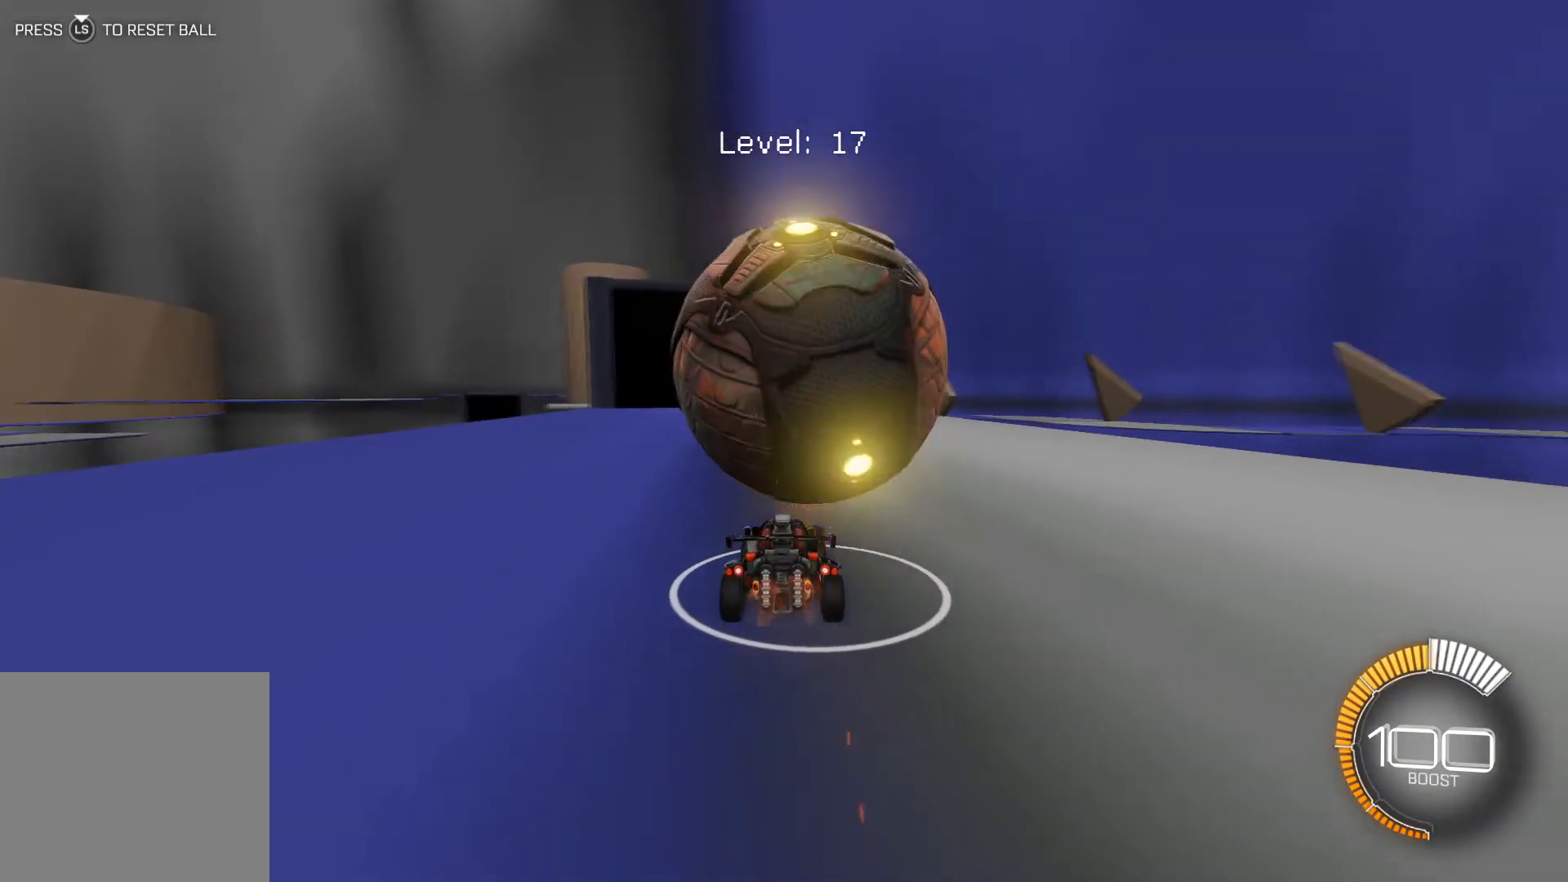
{"buttons": ["R2"], "left_stick": "center", "events": [[34, "R2", "up"], [101, "left_stick", "center"], [267, "R2", "down"], [334, "left_stick", "left"], [434, "left_stick", "center"]]}
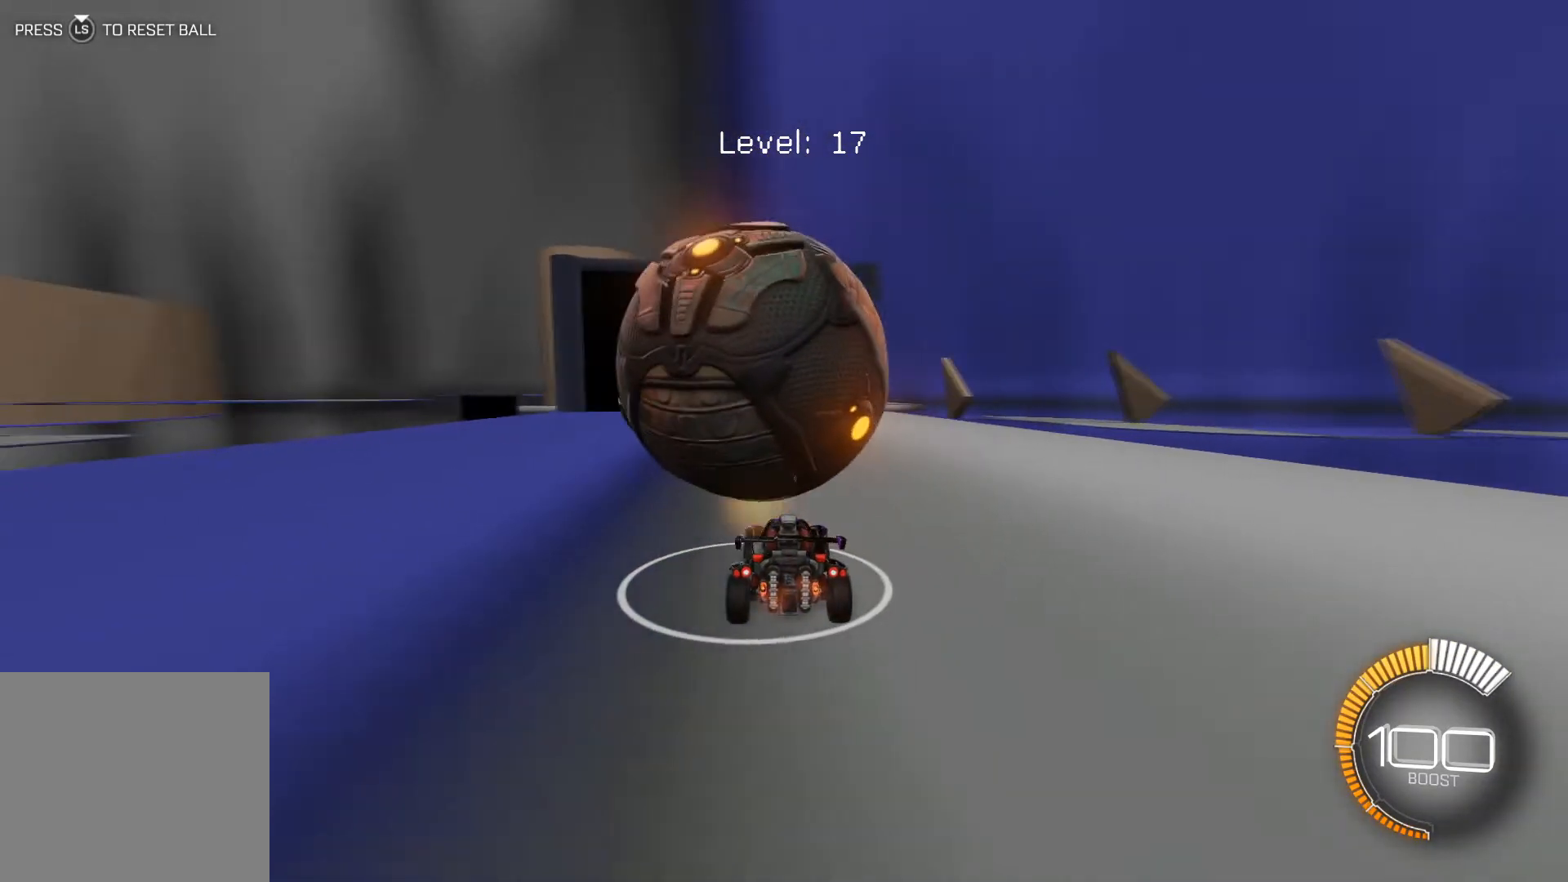
{"buttons": ["R2"], "left_stick": "center", "events": [[300, "R1", "down"], [367, "R1", "up"]]}
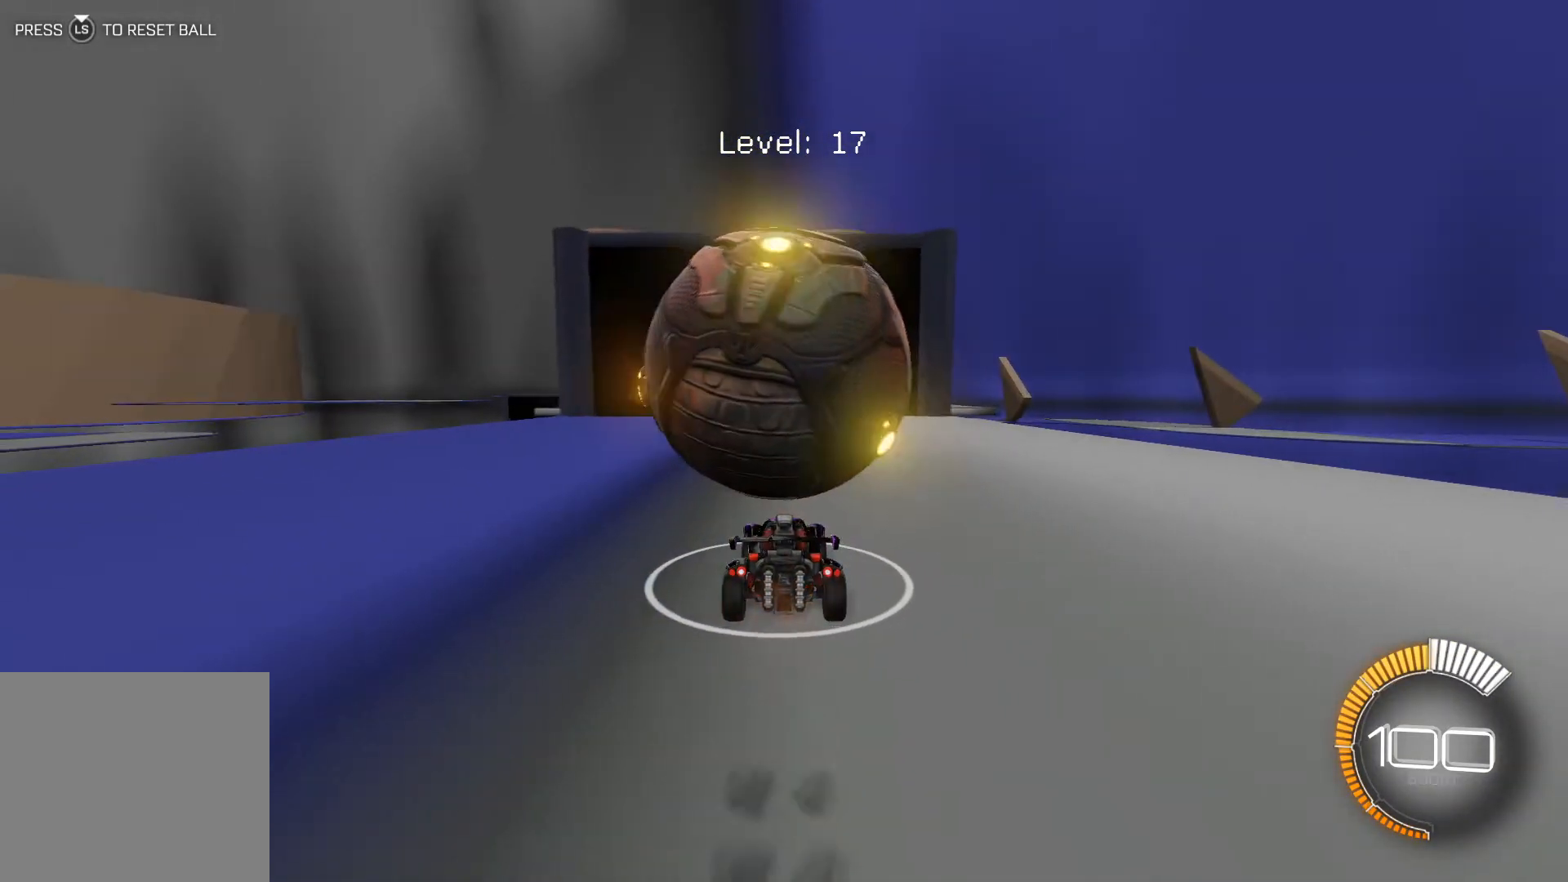
{"buttons": ["R2"], "left_stick": "down-right", "events": [[34, "A", "down"], [134, "A", "up"], [167, "A", "down"], [201, "left_stick", "down"], [301, "A", "up"], [401, "left_stick", "down-right"]]}
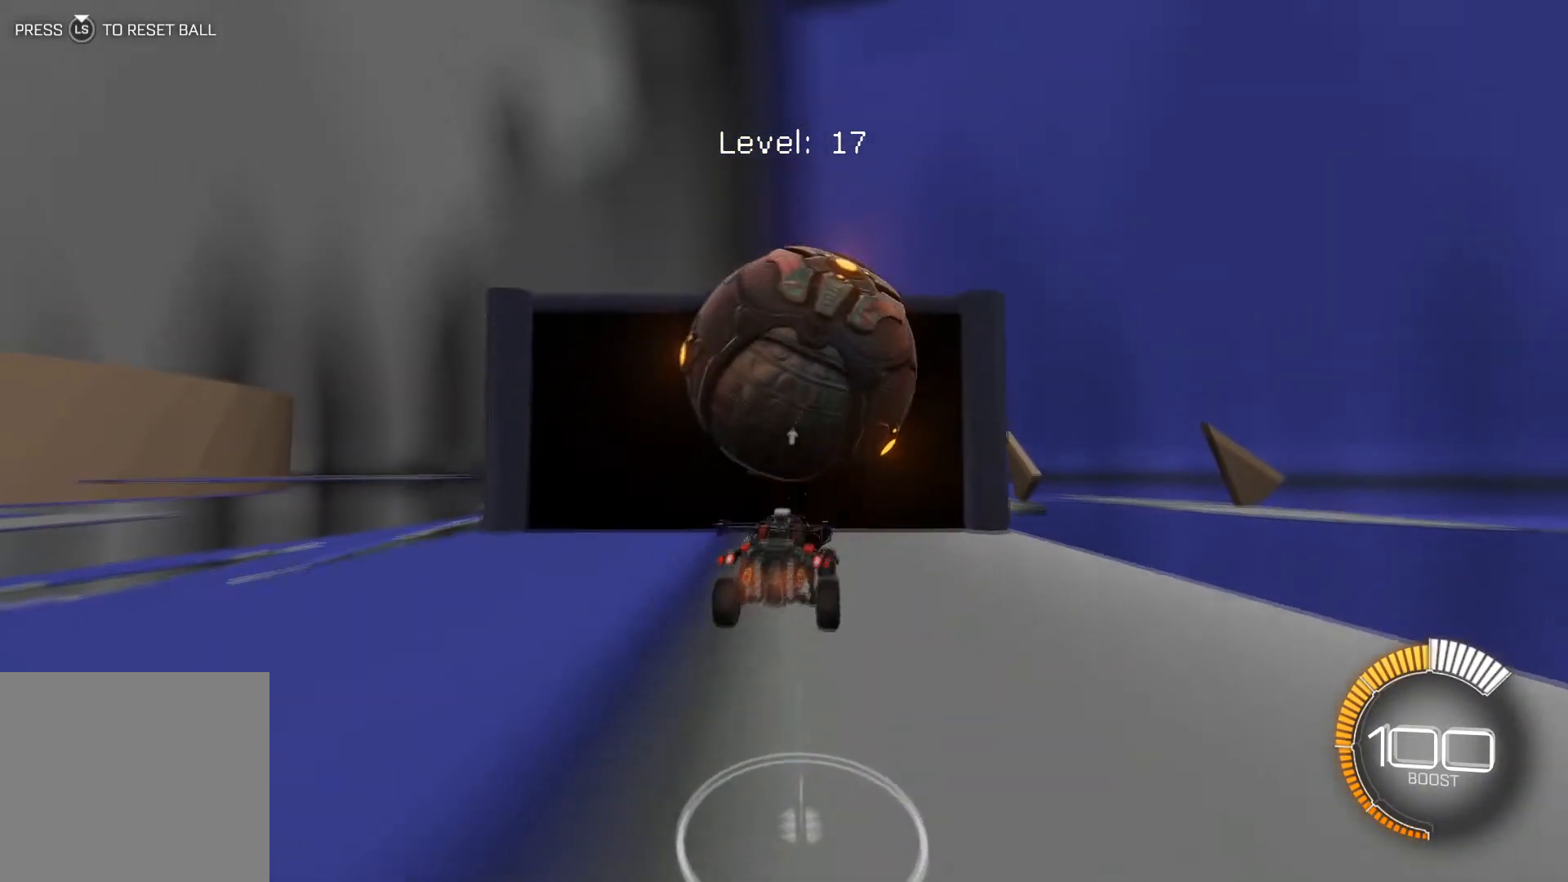
{"buttons": ["L1", "R2"], "left_stick": "center", "events": [[67, "R1", "down"], [133, "L1", "down"], [167, "left_stick", "center"], [400, "R1", "up"]]}
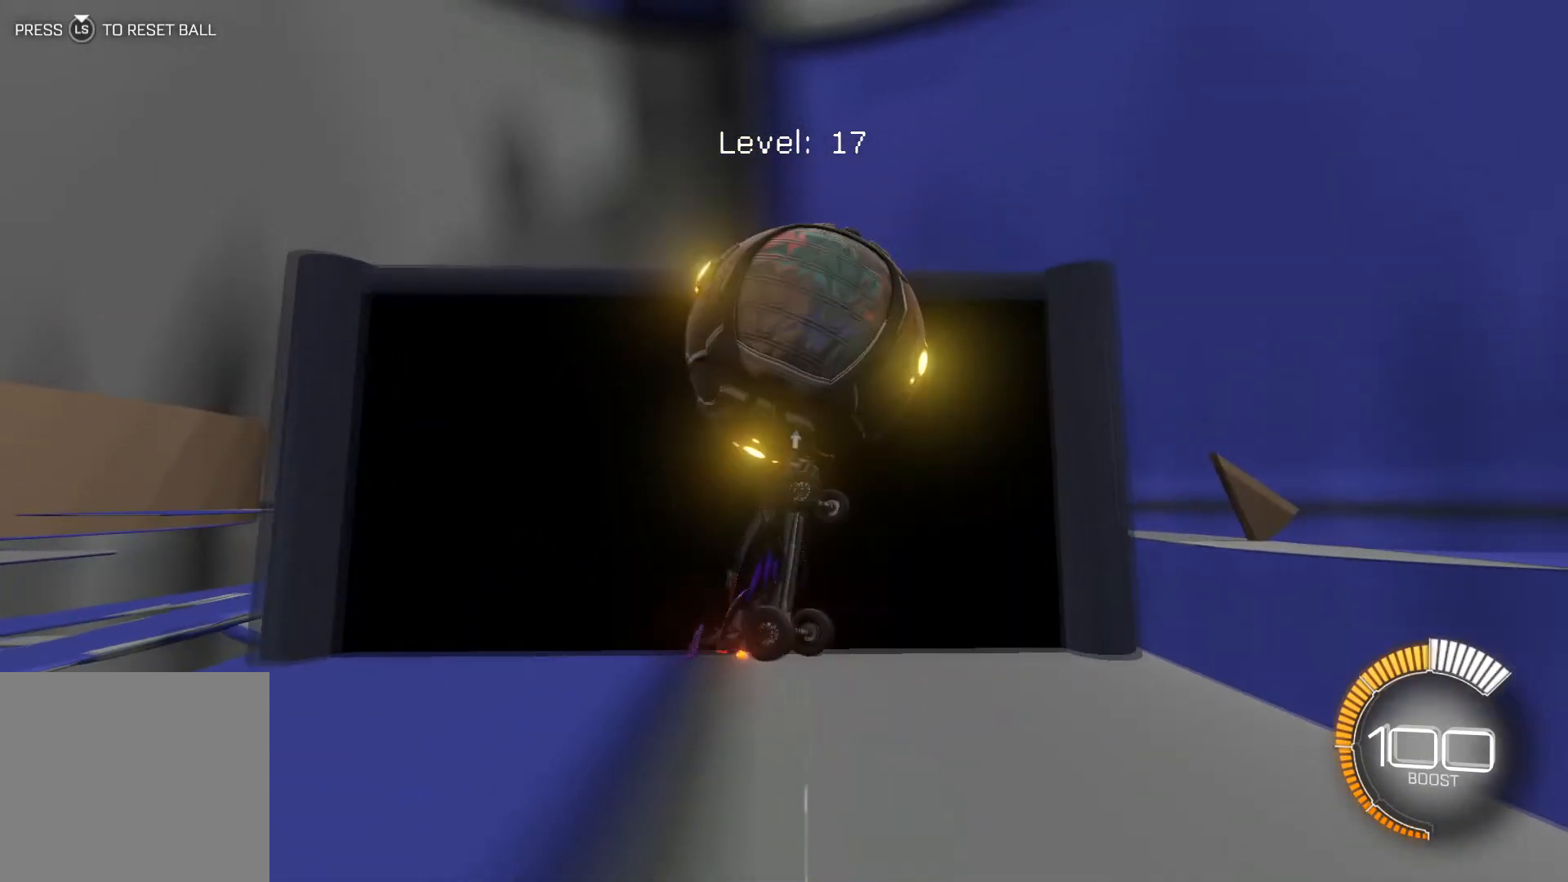
{"buttons": ["L1", "R2"], "left_stick": "center", "events": [[67, "R1", "down"], [234, "R1", "up"]]}
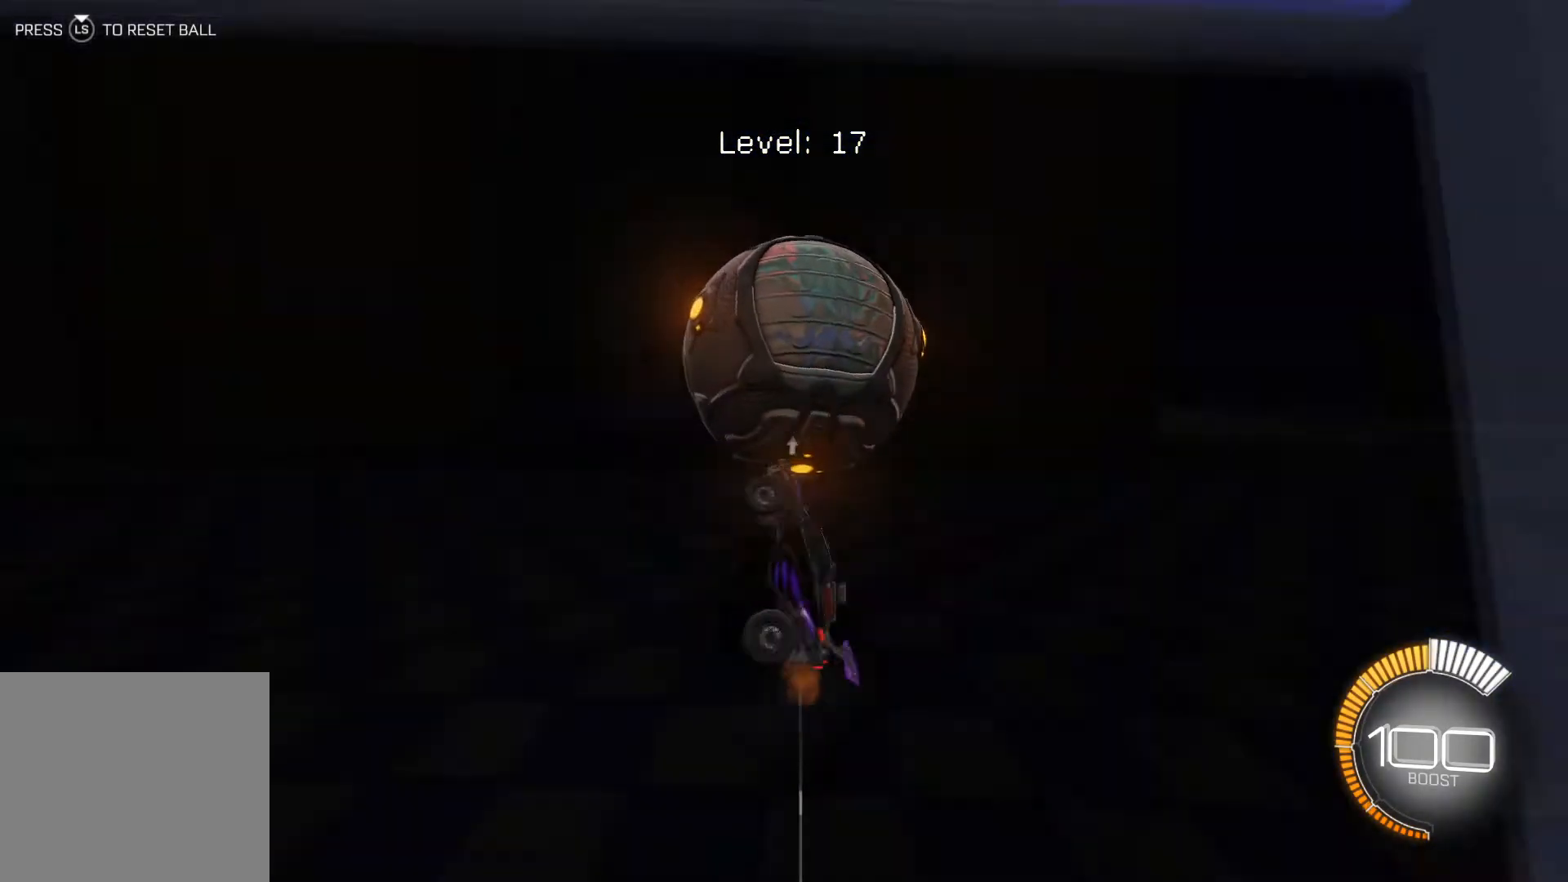
{"buttons": ["R2"], "left_stick": "center", "events": [[133, "L1", "up"]]}
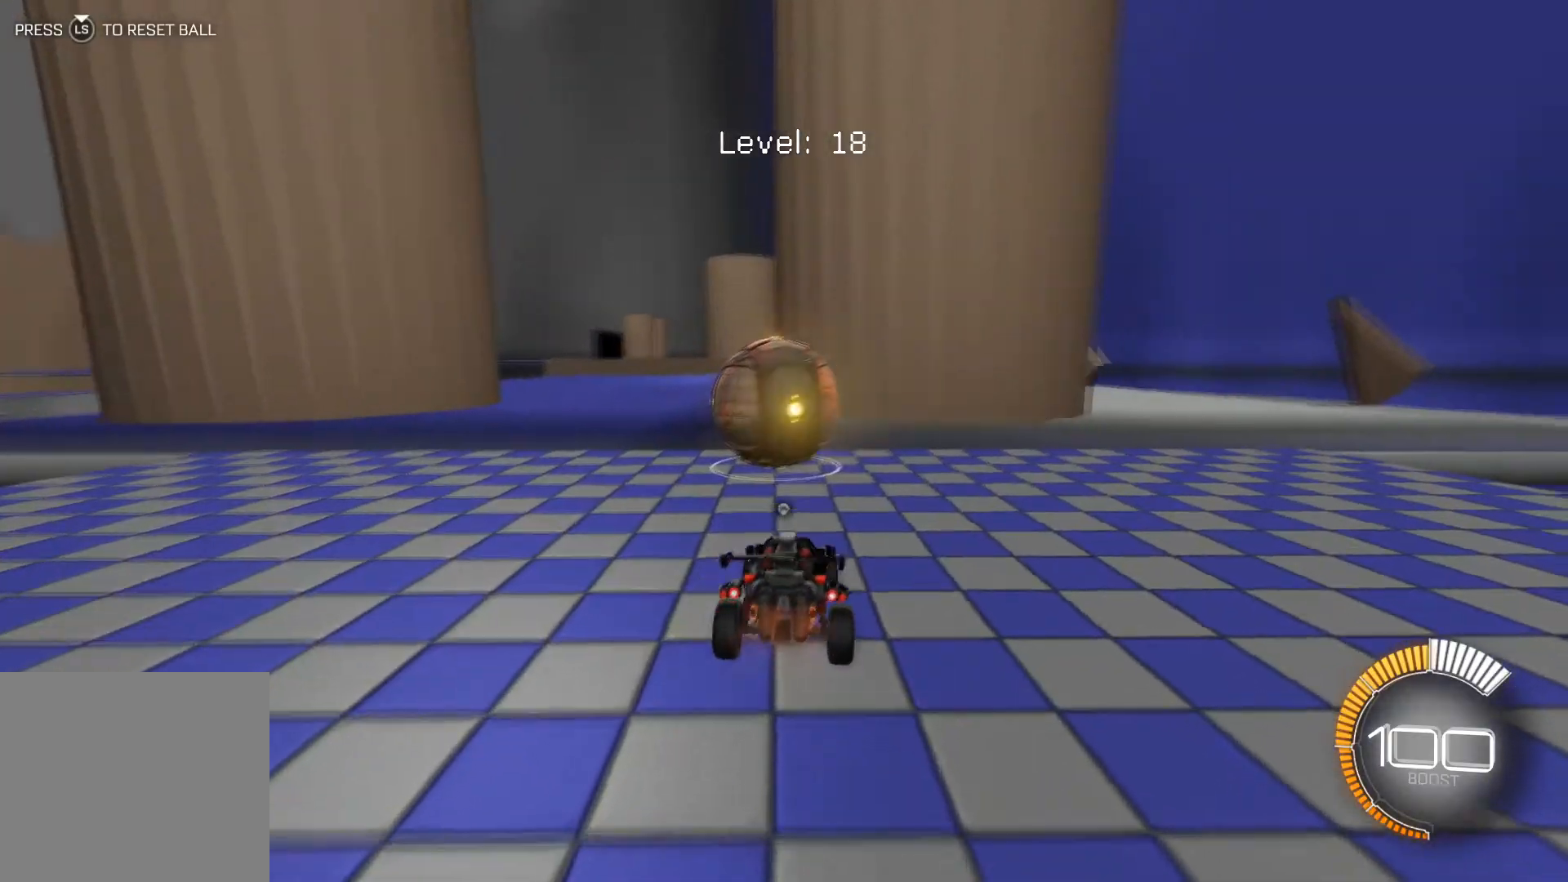
{"buttons": ["R1", "R2"], "left_stick": "down-right", "events": [[101, "left_stick", "left"], [201, "R1", "down"], [234, "left_stick", "center"], [401, "left_stick", "down-right"]]}
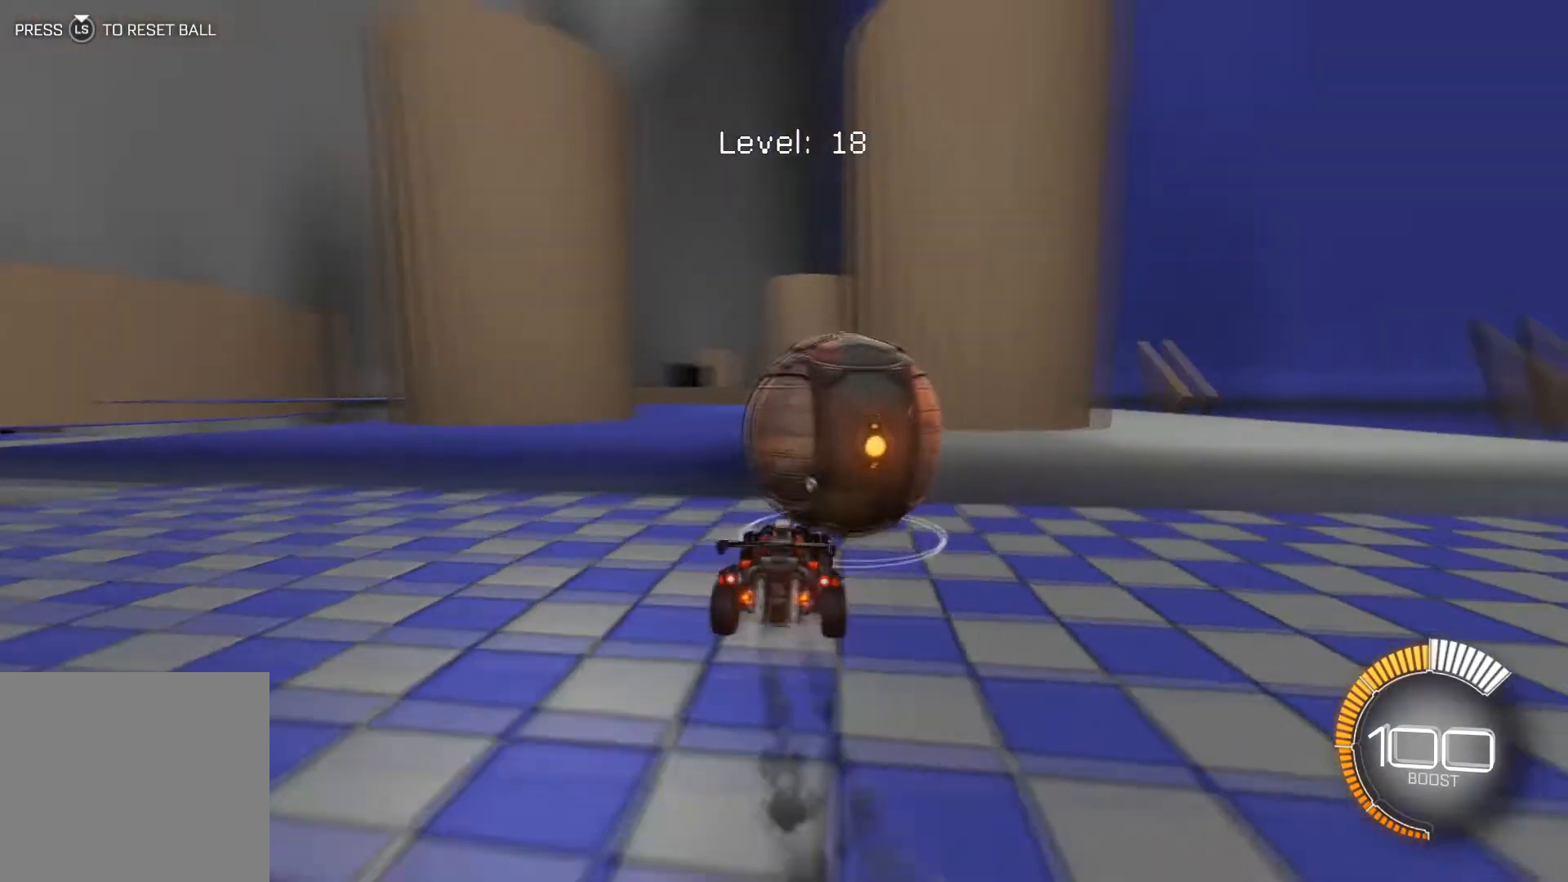
{"buttons": ["R2"], "left_stick": "center", "events": [[100, "left_stick", "center"], [200, "left_stick", "left"], [267, "left_stick", "center"], [500, "R1", "up"]]}
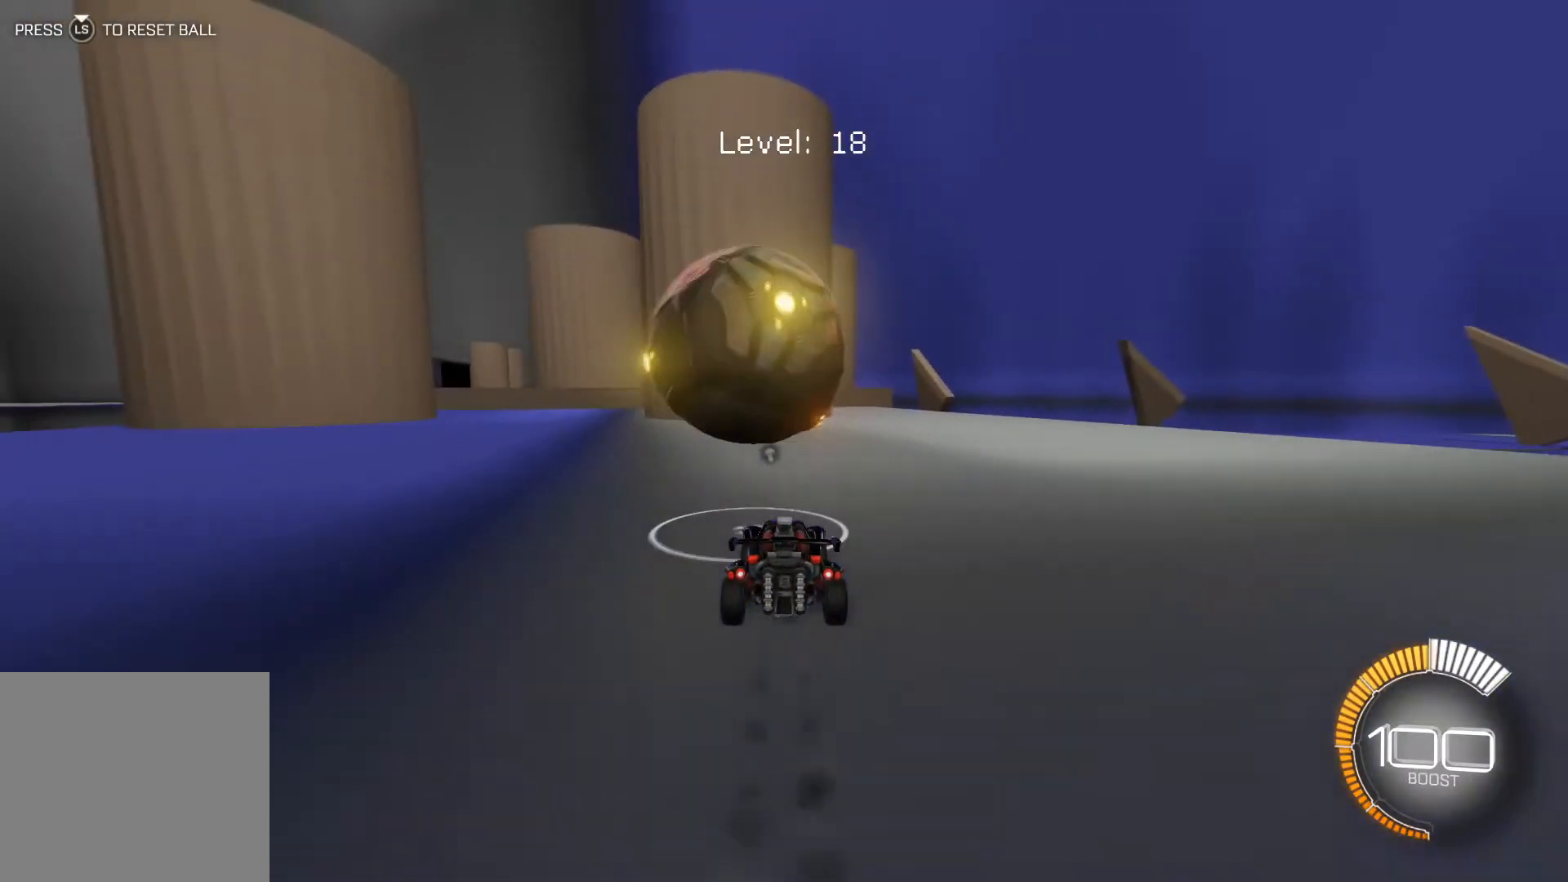
{"buttons": ["R2"], "left_stick": "center", "events": [[34, "left_stick", "left"], [101, "left_stick", "center"], [201, "R1", "down"], [368, "R1", "up"]]}
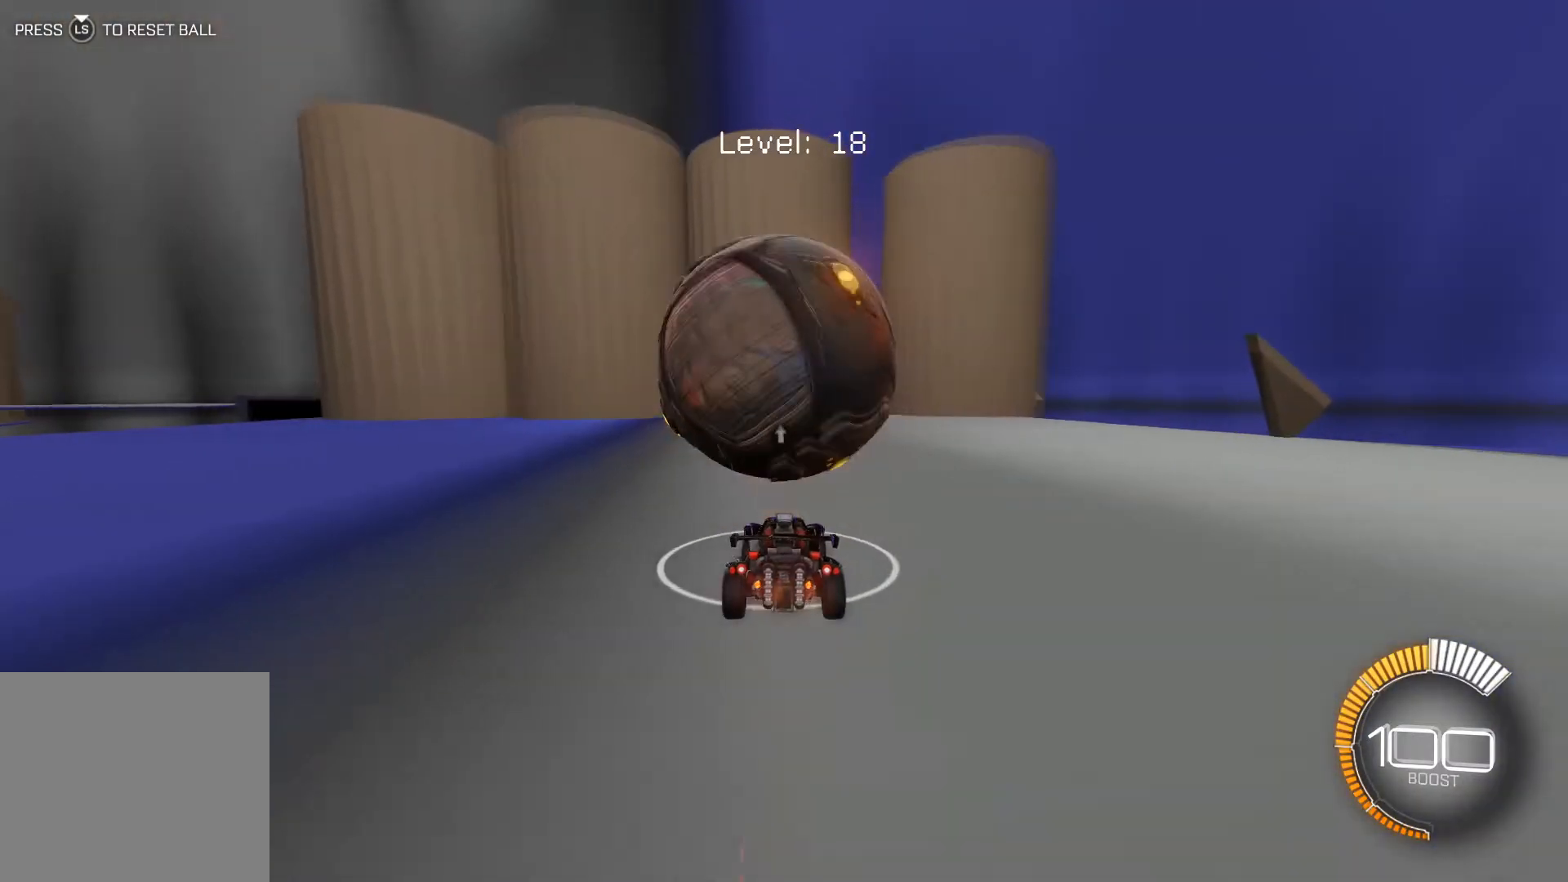
{"buttons": ["R2"], "left_stick": "left", "events": [[33, "left_stick", "down-right"], [100, "left_stick", "center"], [434, "left_stick", "left"]]}
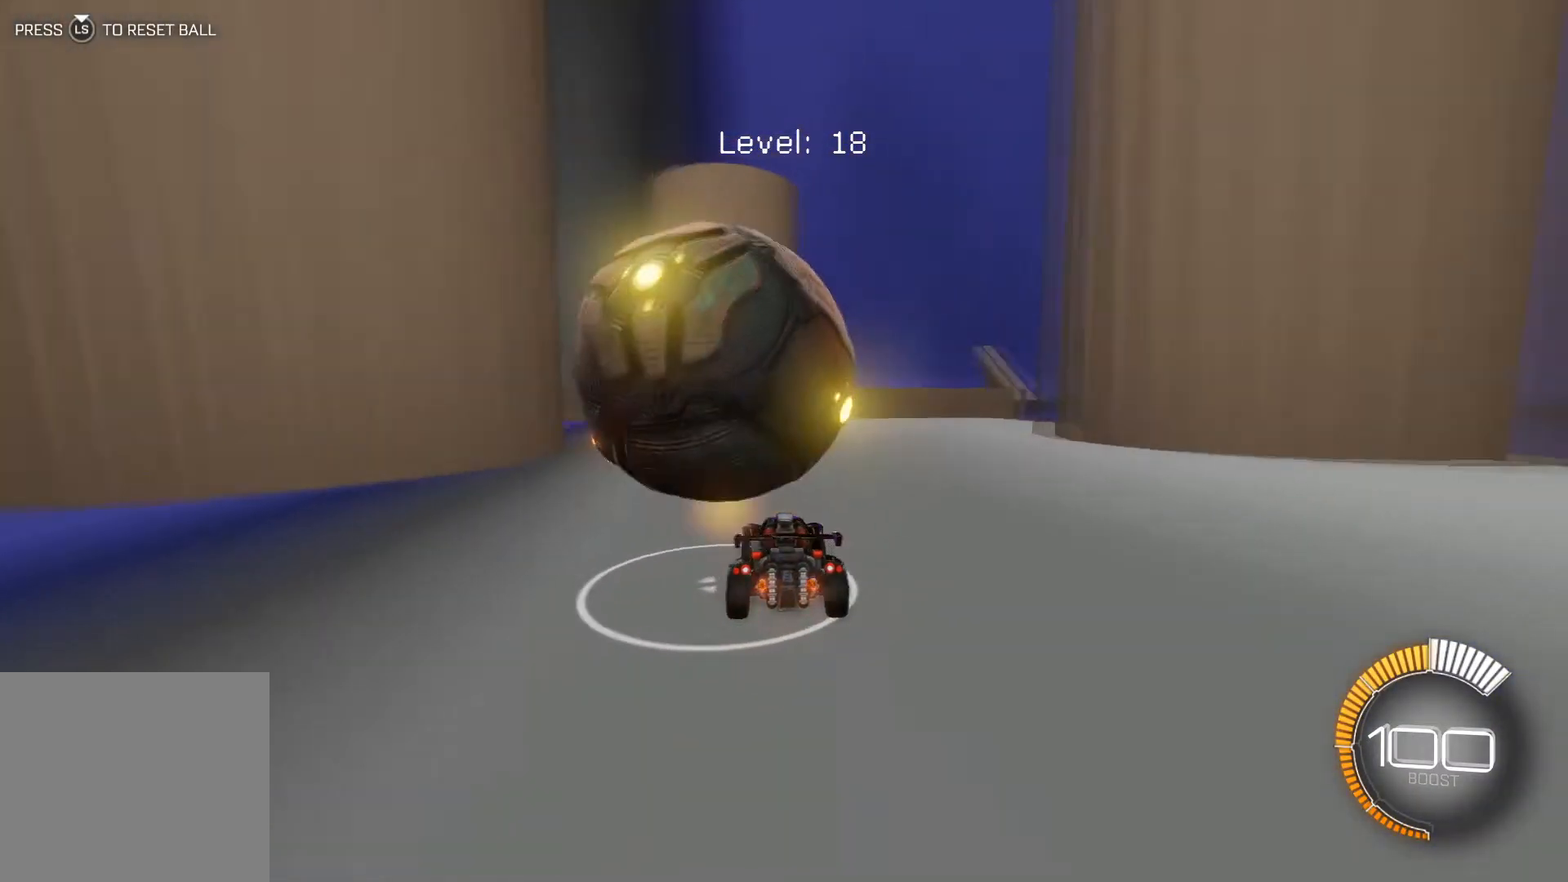
{"buttons": [], "left_stick": "down-right", "events": [[67, "left_stick", "center"], [234, "R2", "up"], [468, "left_stick", "down-right"]]}
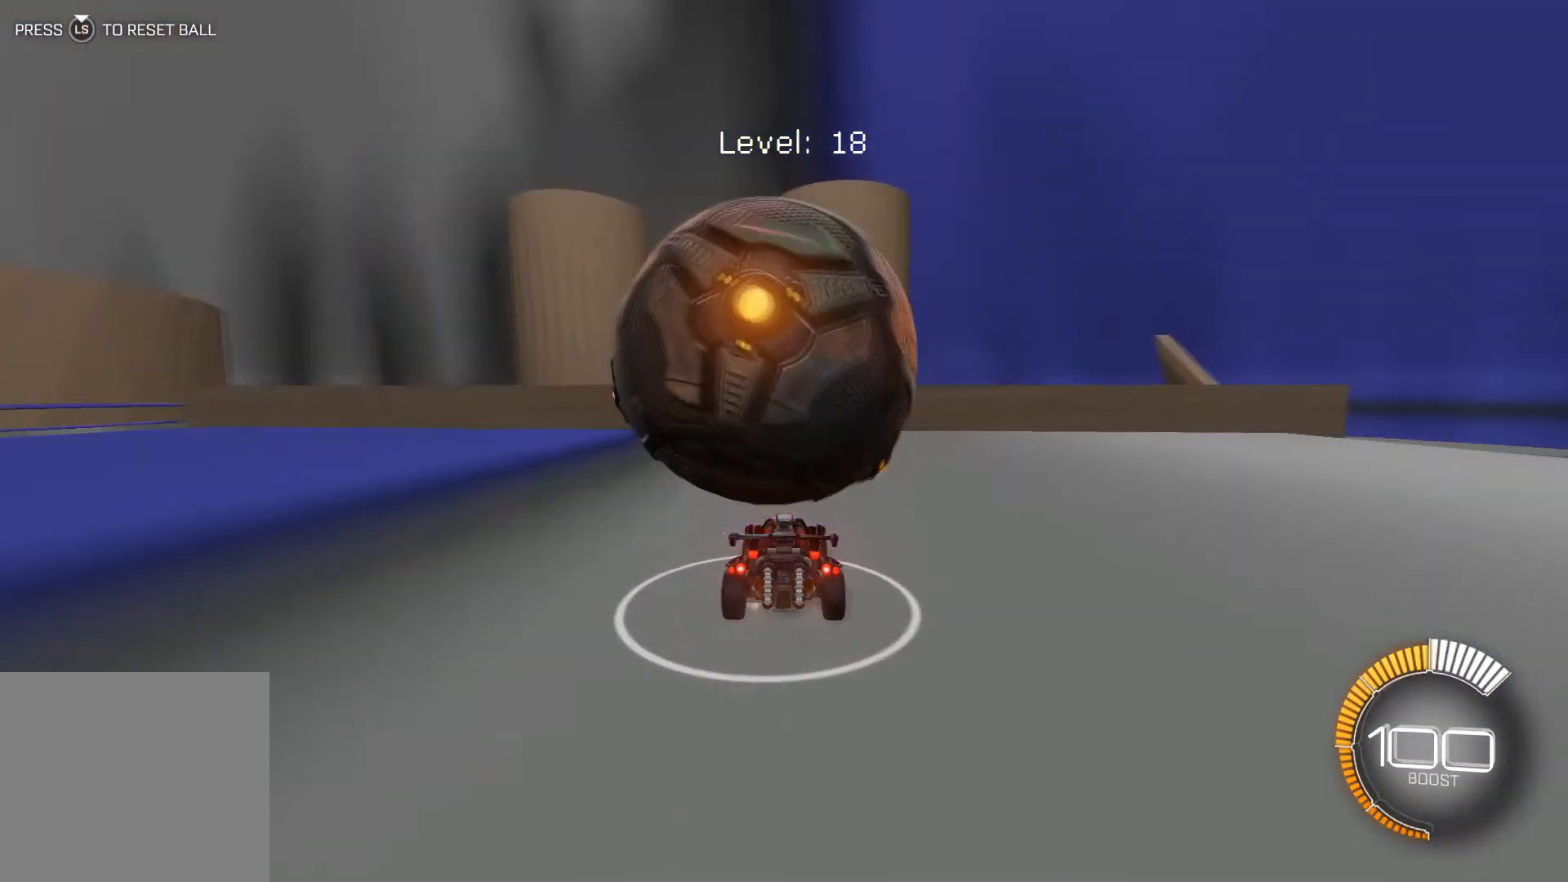
{"buttons": ["R2"], "left_stick": "center", "events": [[100, "left_stick", "center"], [267, "left_stick", "left"], [300, "R2", "down"], [434, "A", "down"], [467, "left_stick", "center"], [500, "A", "up"]]}
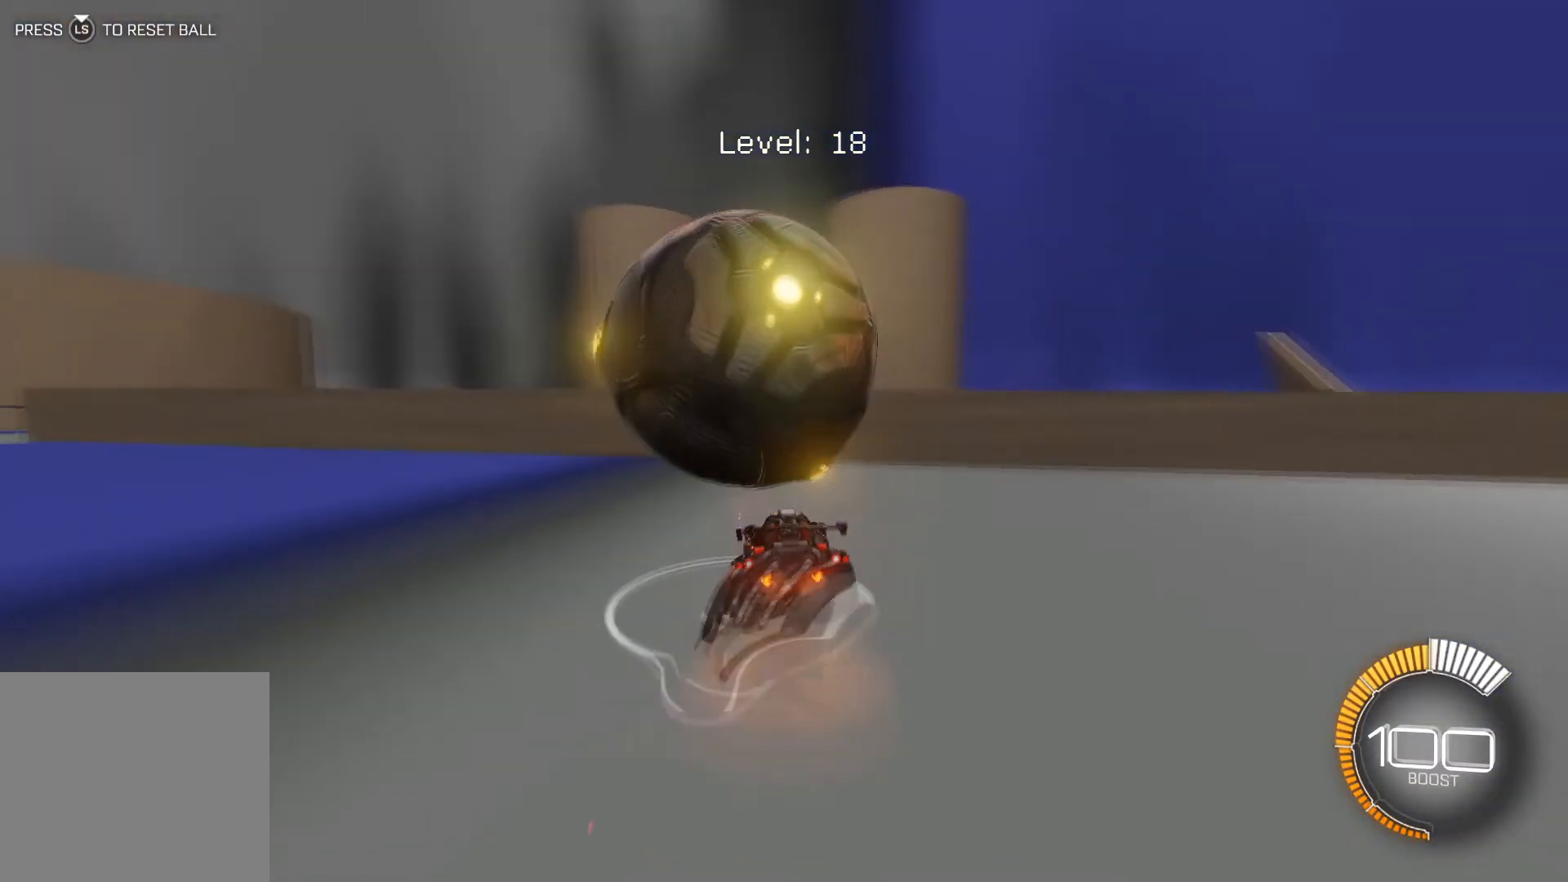
{"buttons": ["R2"], "left_stick": "center", "events": [[34, "A", "down"], [167, "A", "up"]]}
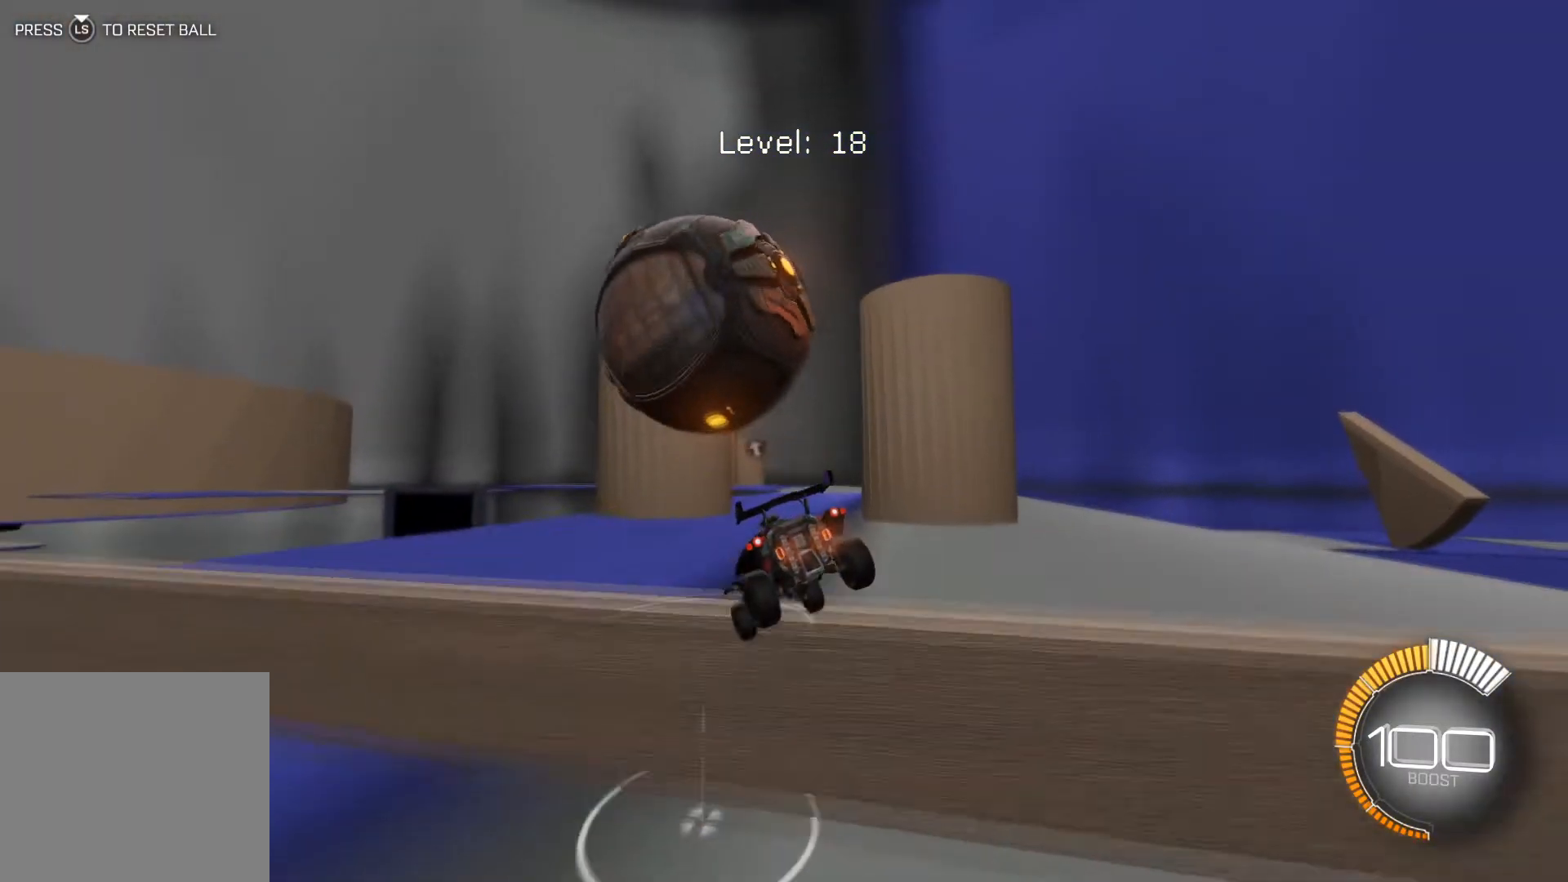
{"buttons": ["R1", "R2"], "left_stick": "center", "events": [[234, "R1", "down"], [334, "R1", "up"], [400, "R1", "down"]]}
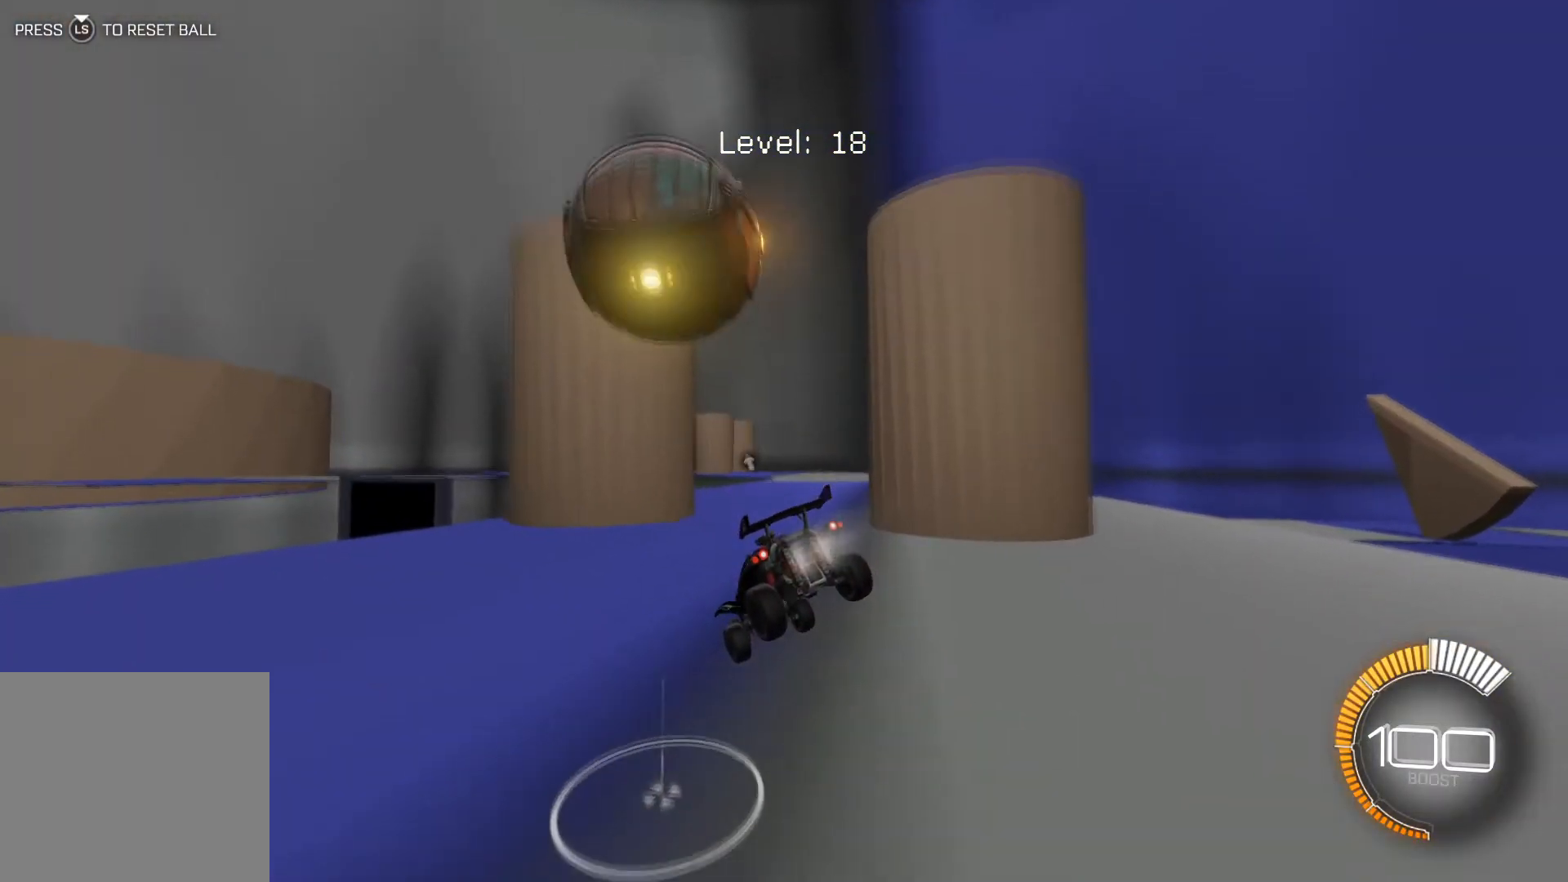
{"buttons": ["R2"], "left_stick": "center", "events": [[34, "left_stick", "down-right"], [101, "R1", "up"], [101, "left_stick", "center"], [167, "R1", "down"], [234, "left_stick", "right"], [334, "left_stick", "center"], [367, "R1", "up"]]}
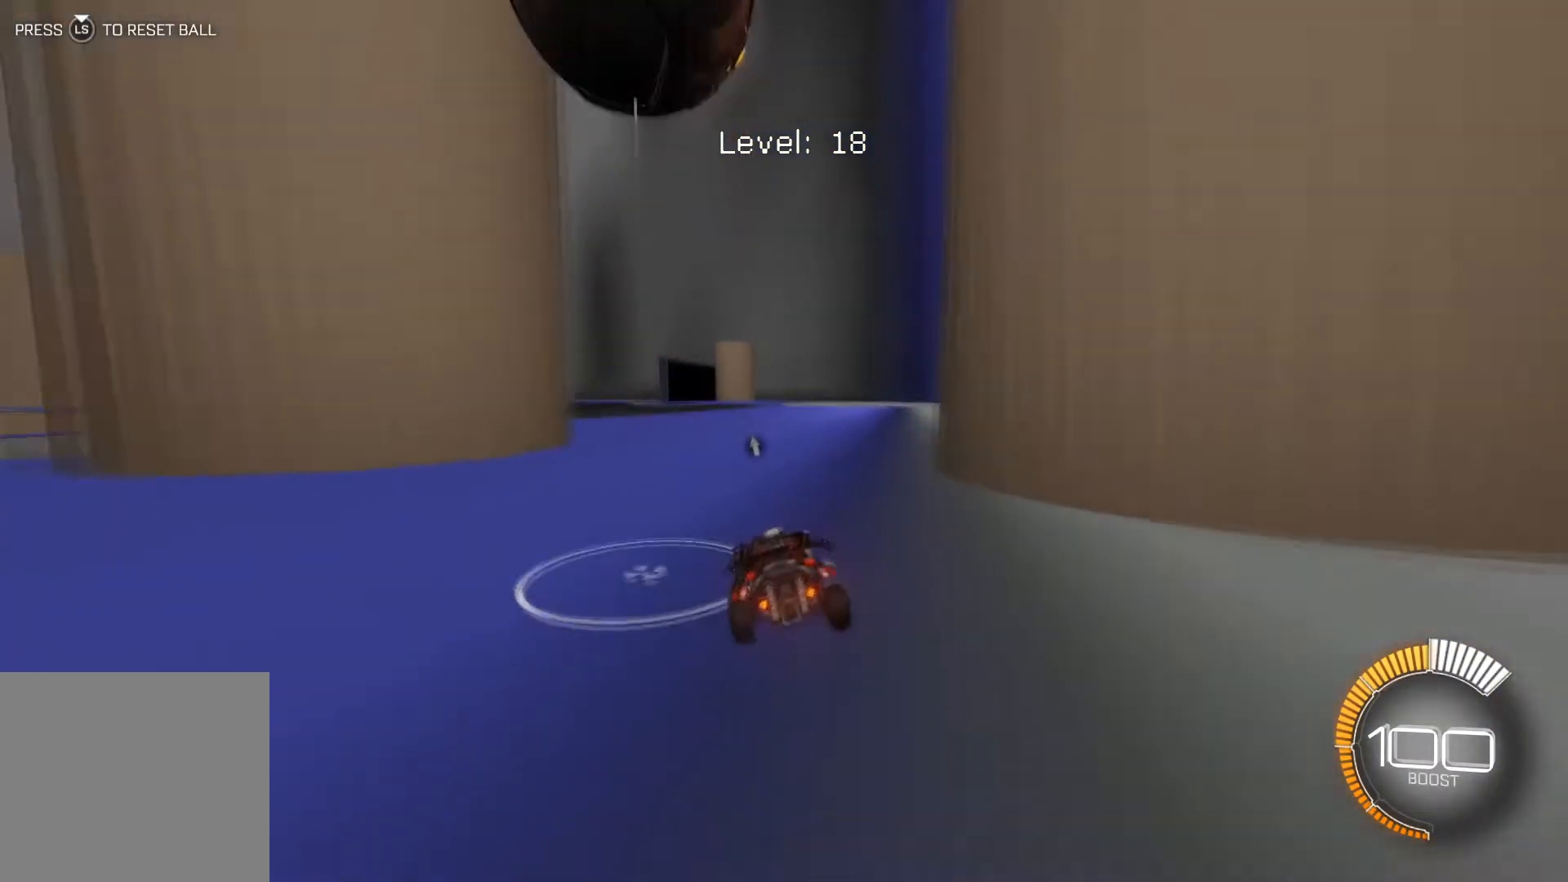
{"buttons": ["L2"], "left_stick": "down-right", "events": [[67, "left_stick", "left"], [133, "left_stick", "center"], [367, "left_stick", "down-right"], [467, "R2", "up"], [500, "L2", "down"]]}
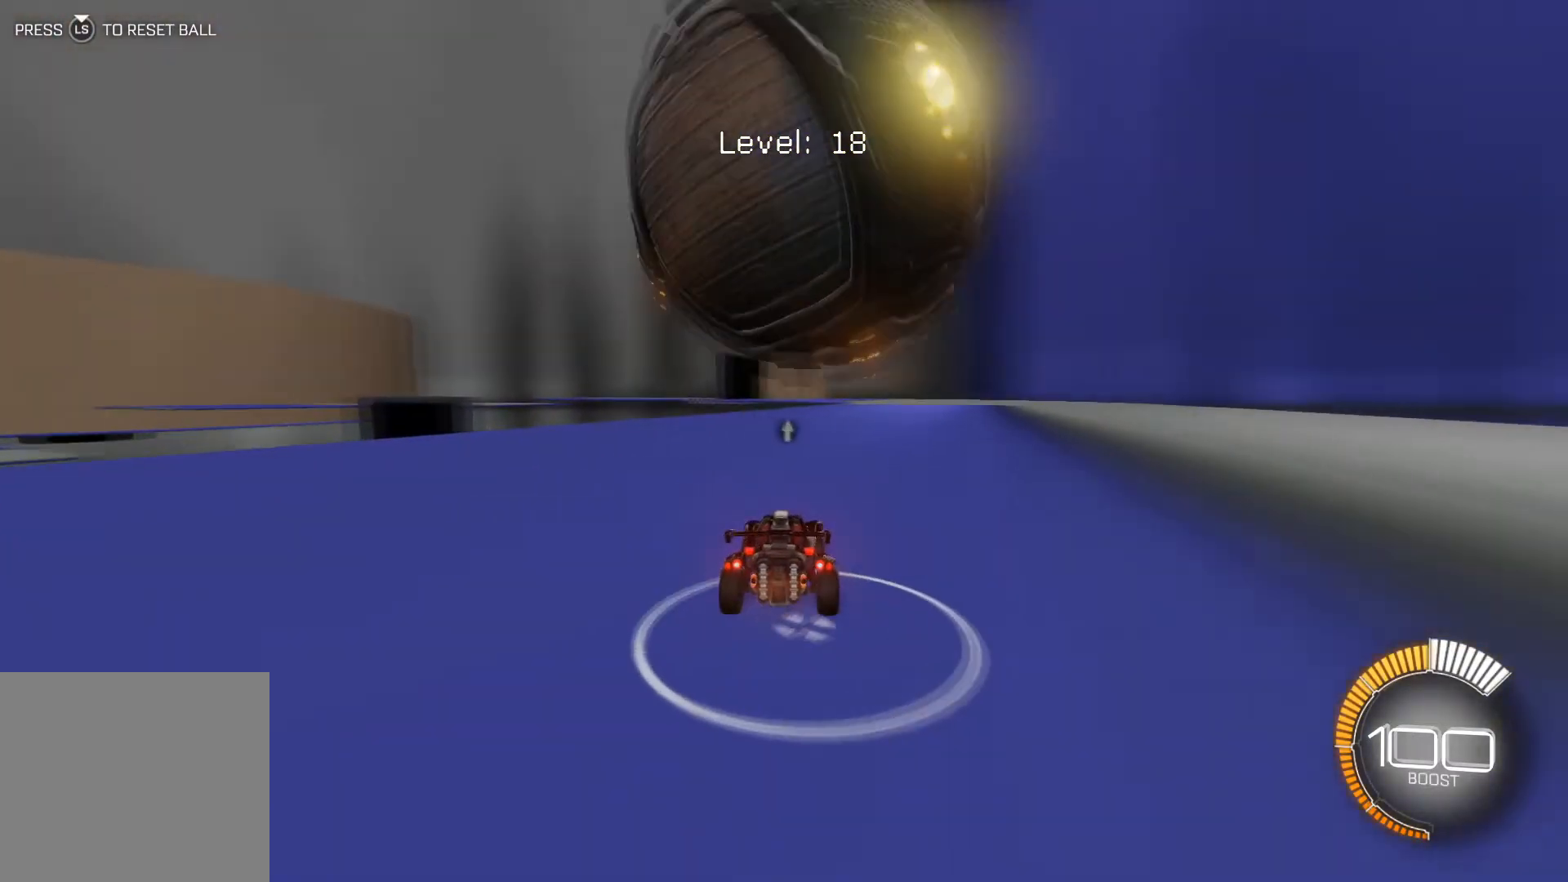
{"buttons": [], "left_stick": "center", "events": [[101, "left_stick", "center"], [167, "L2", "up"], [167, "R2", "down"], [234, "left_stick", "down-right"], [368, "left_stick", "center"], [401, "R2", "up"]]}
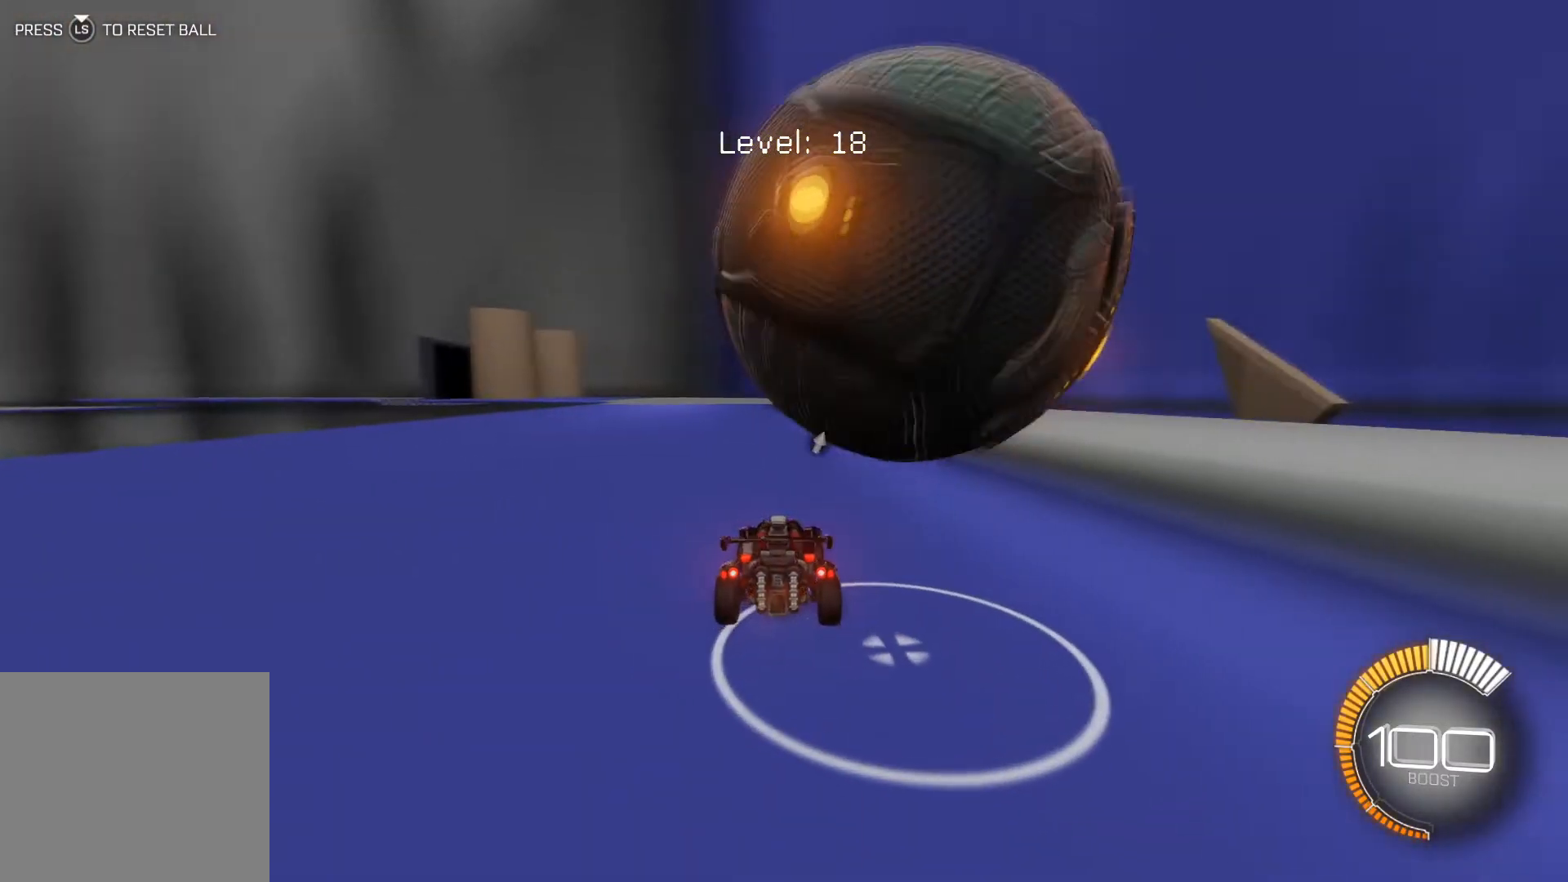
{"buttons": [], "left_stick": "center", "events": [[67, "left_stick", "down-right"], [133, "left_stick", "center"], [267, "left_stick", "left"], [367, "left_stick", "center"]]}
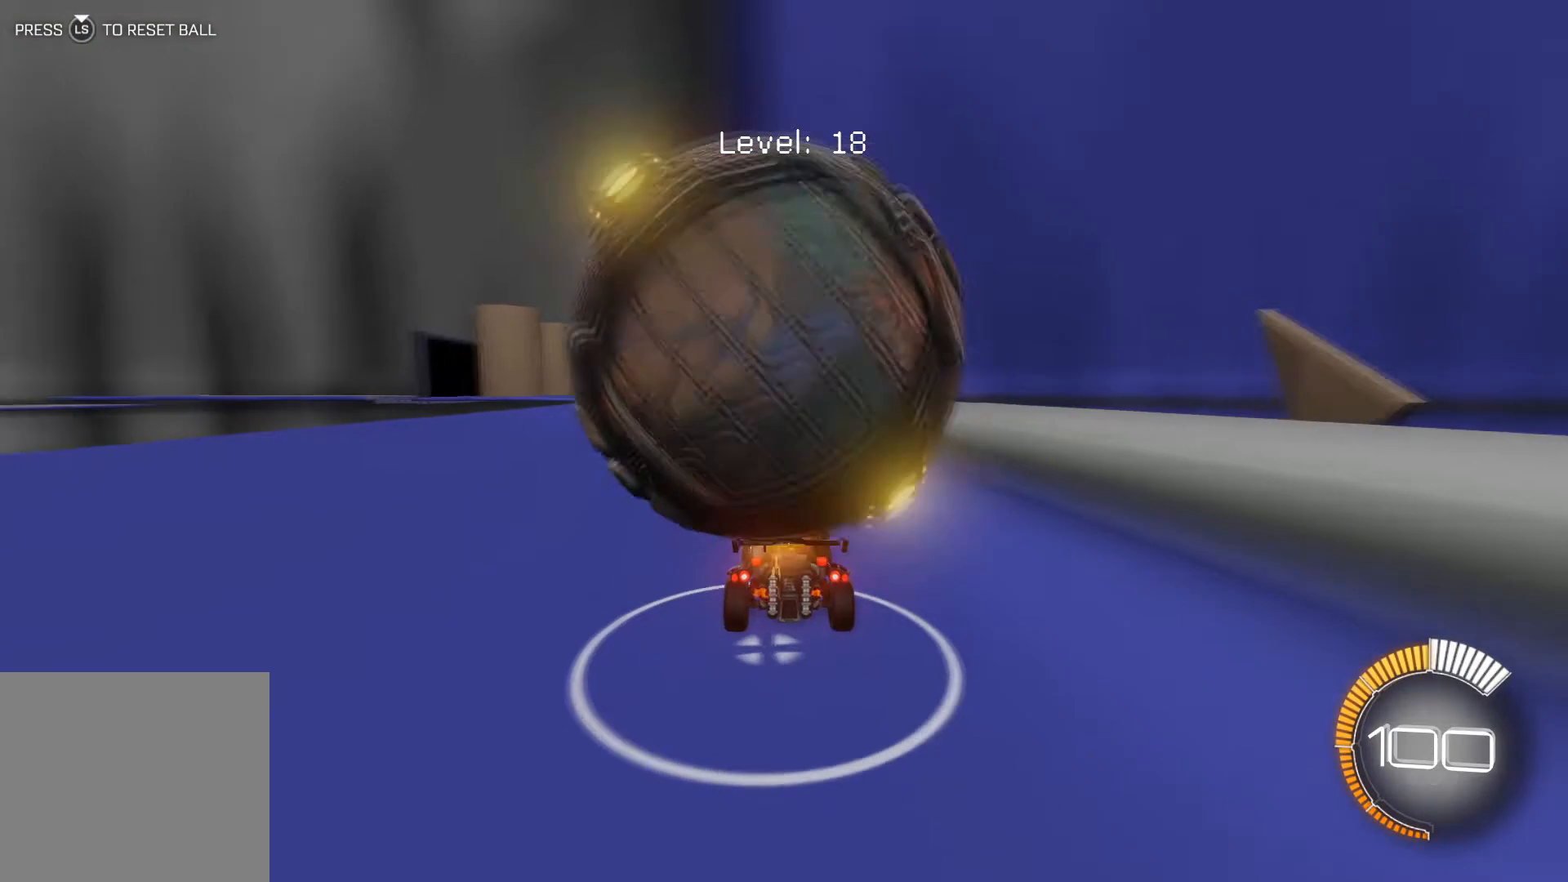
{"buttons": [], "left_stick": "center", "events": [[100, "left_stick", "left"], [267, "left_stick", "center"], [434, "left_stick", "left"], [501, "left_stick", "center"]]}
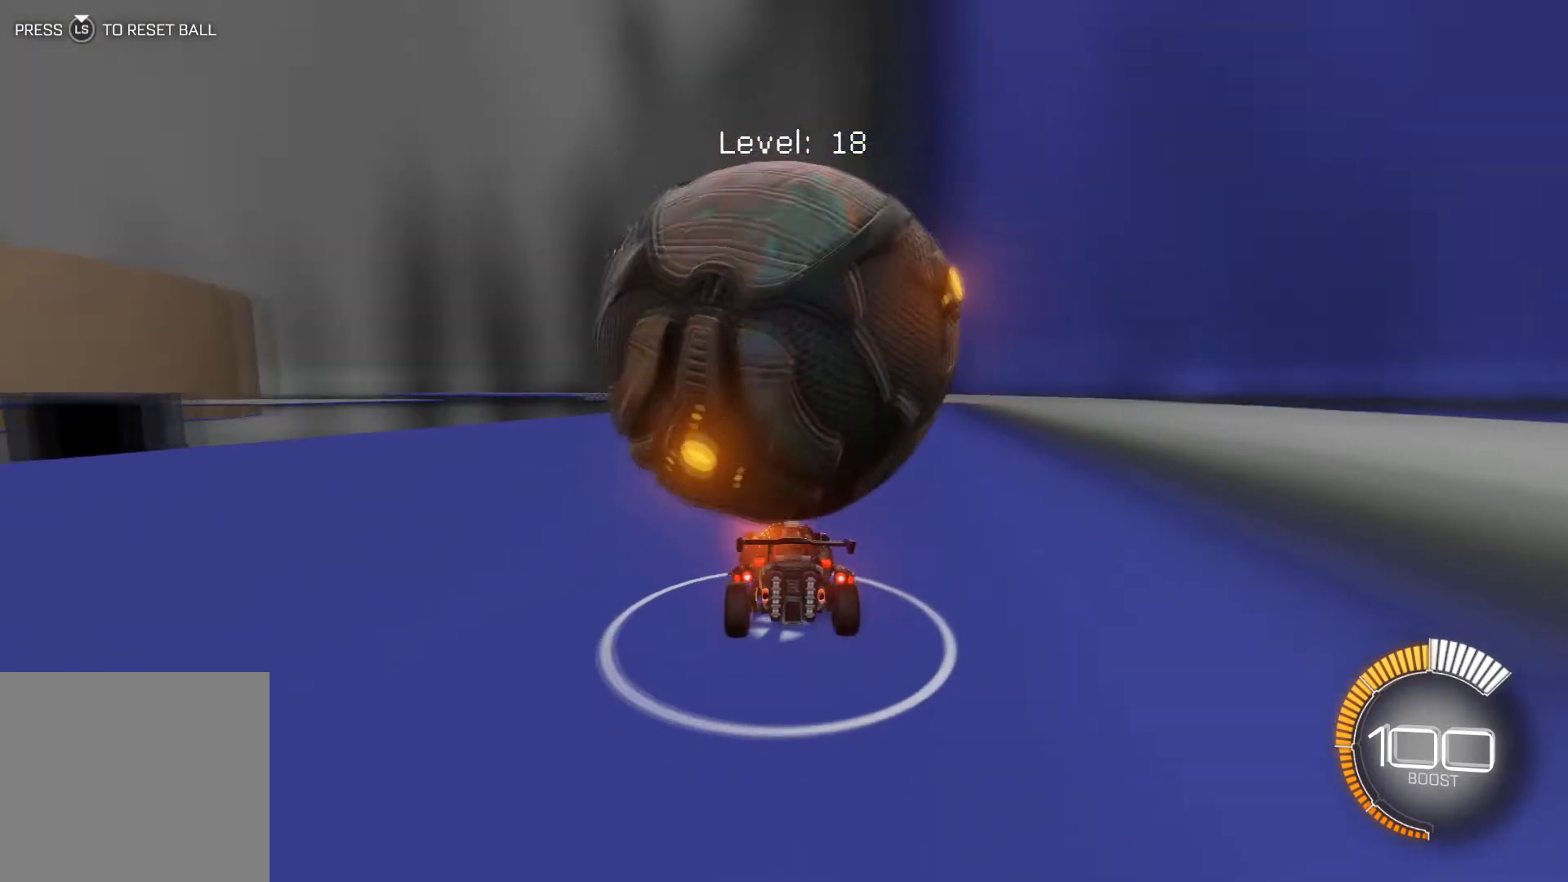
{"buttons": ["R2"], "left_stick": "center", "events": [[200, "R2", "down"], [200, "left_stick", "down-right"], [333, "left_stick", "center"]]}
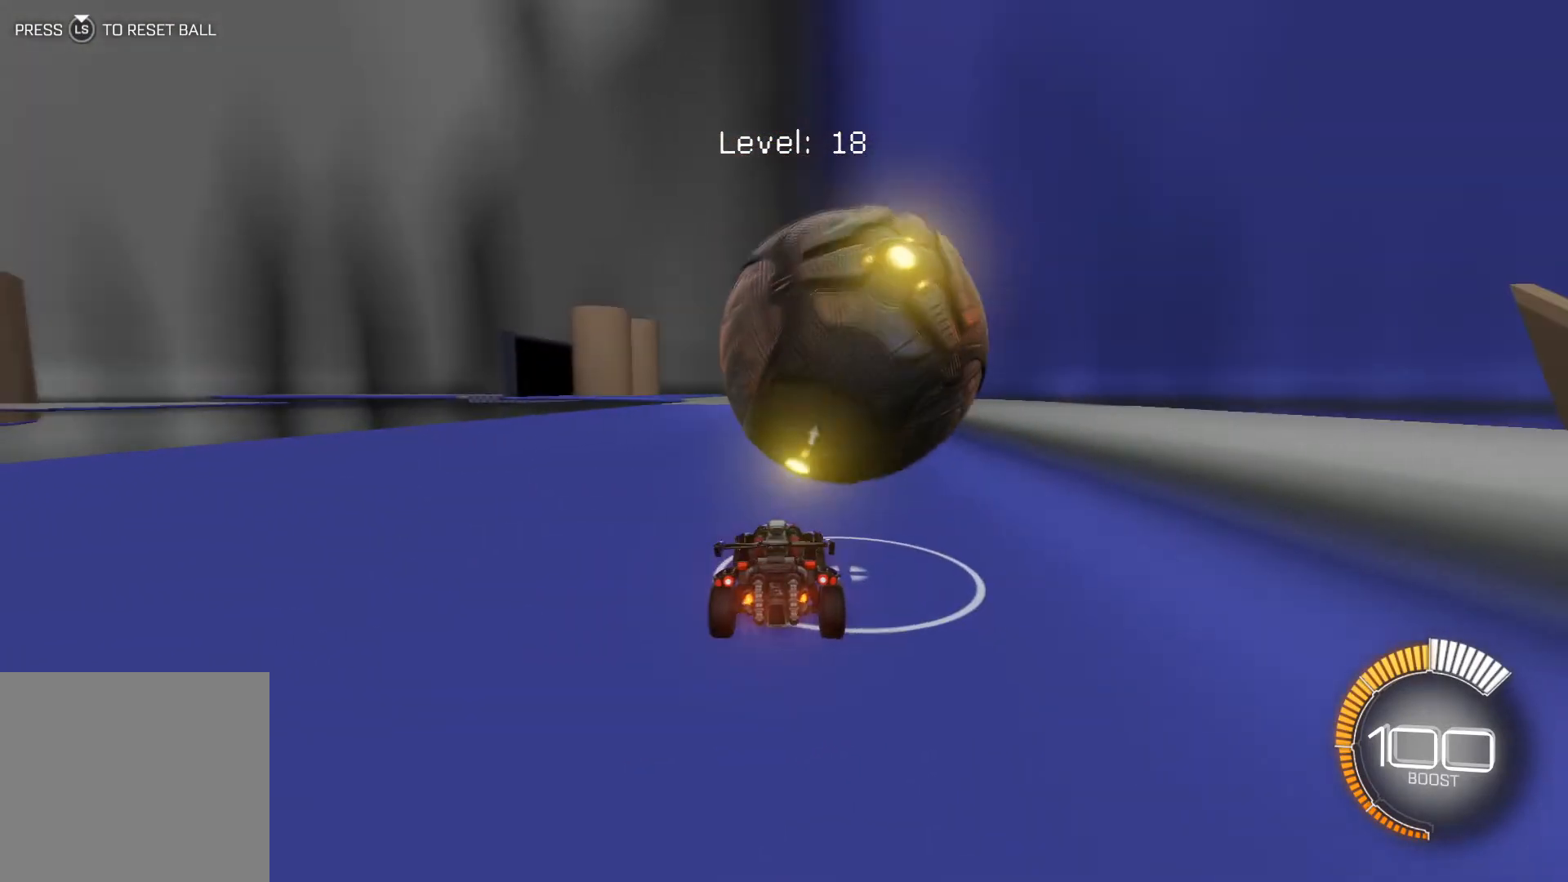
{"buttons": ["R1", "R2"], "left_stick": "center", "events": [[167, "R1", "down"], [167, "left_stick", "right"], [334, "left_stick", "center"]]}
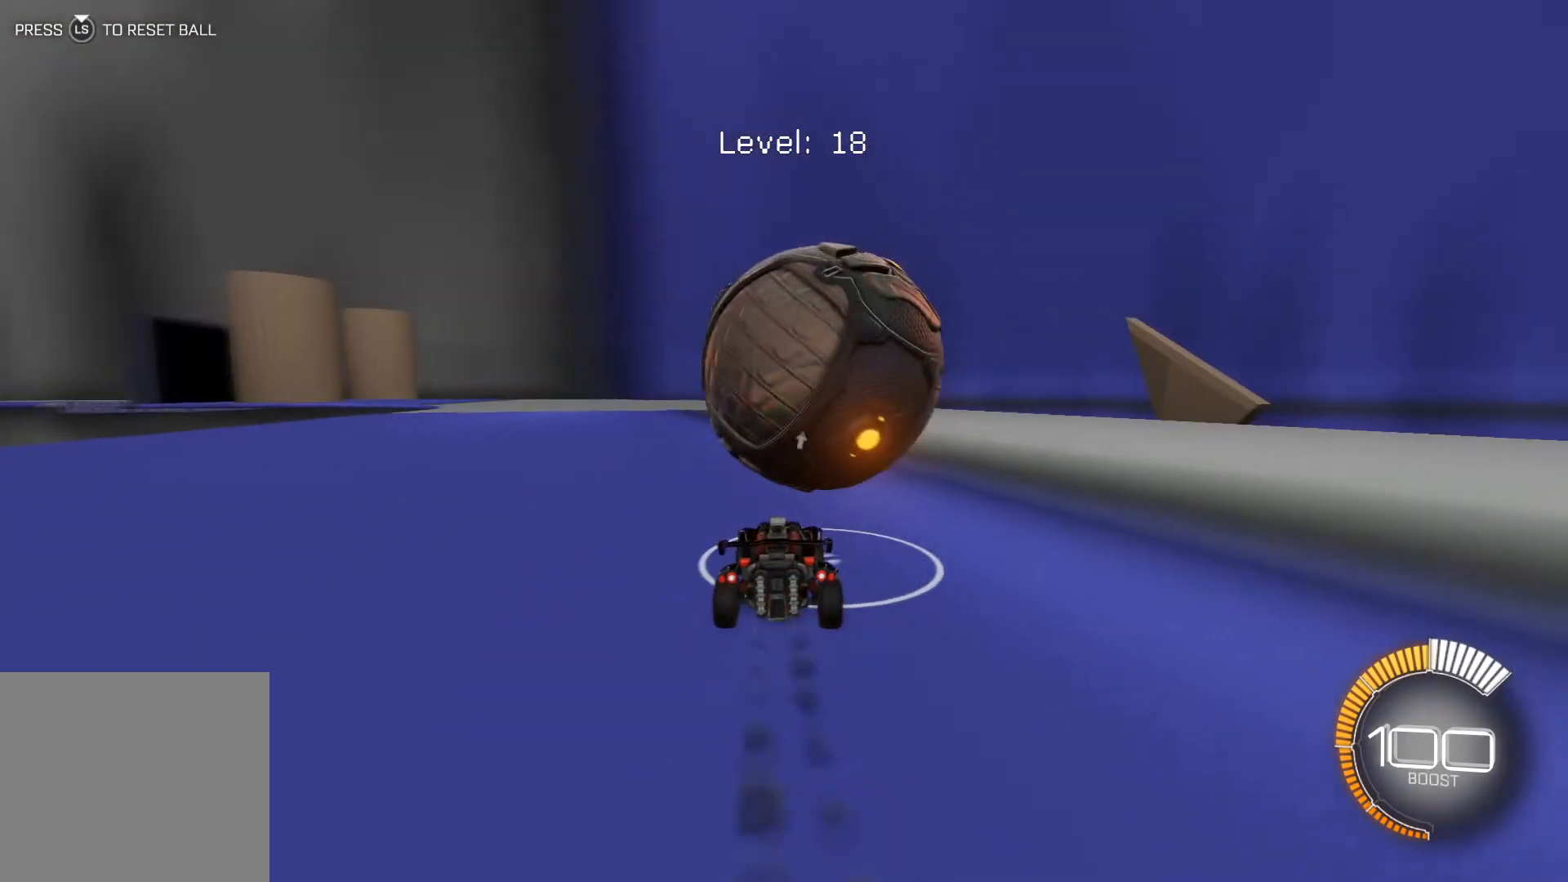
{"buttons": ["R2"], "left_stick": "center", "events": [[33, "R1", "up"], [133, "R1", "down"], [300, "R1", "up"]]}
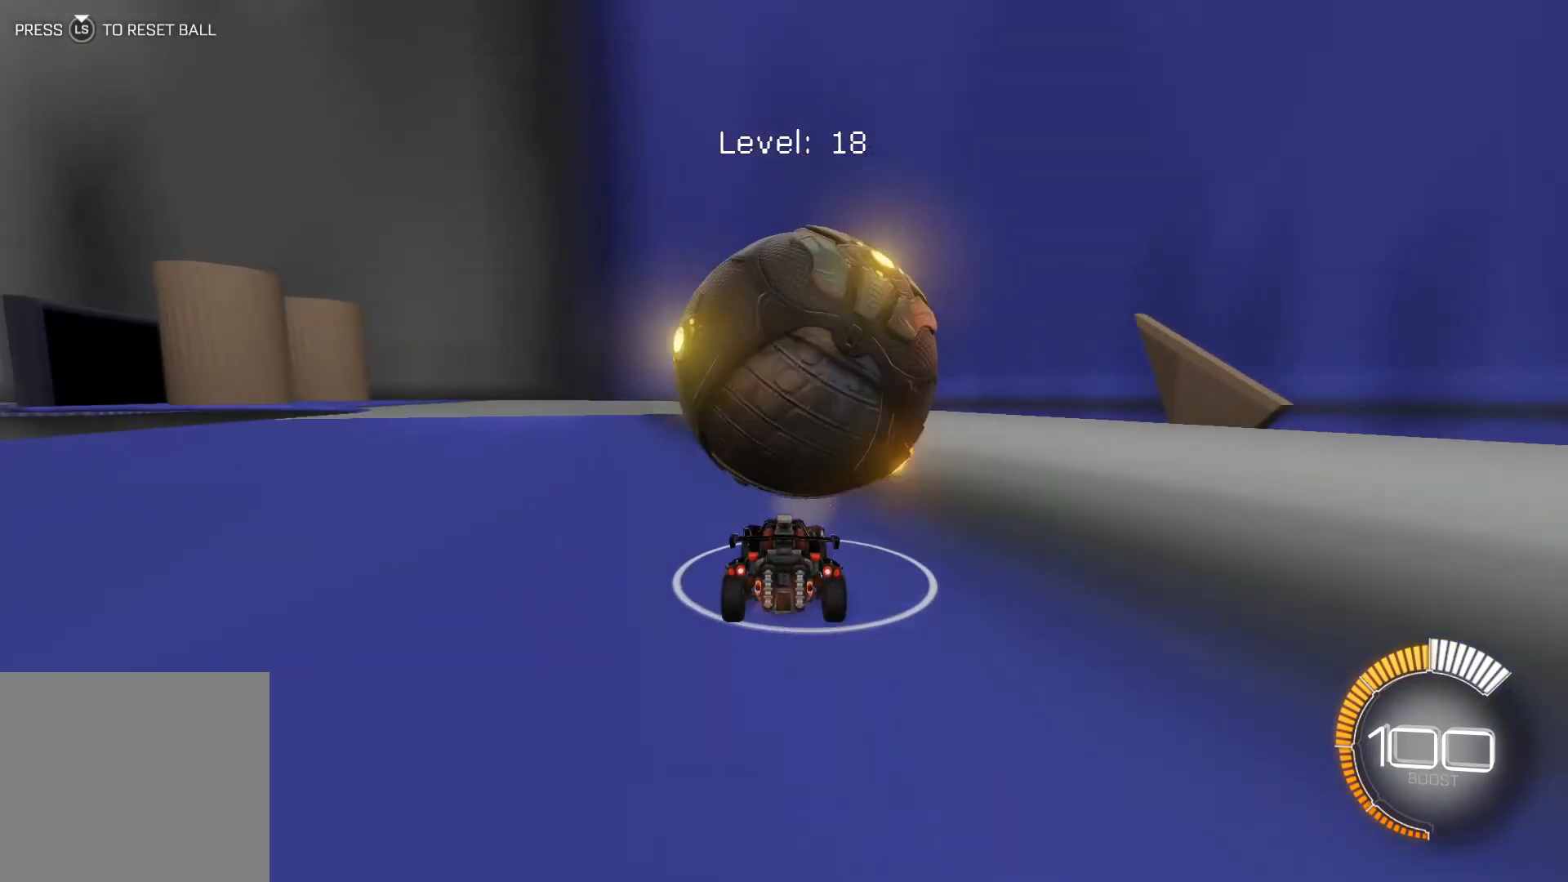
{"buttons": ["R2"], "left_stick": "center", "events": [[200, "left_stick", "down-right"], [267, "left_stick", "center"]]}
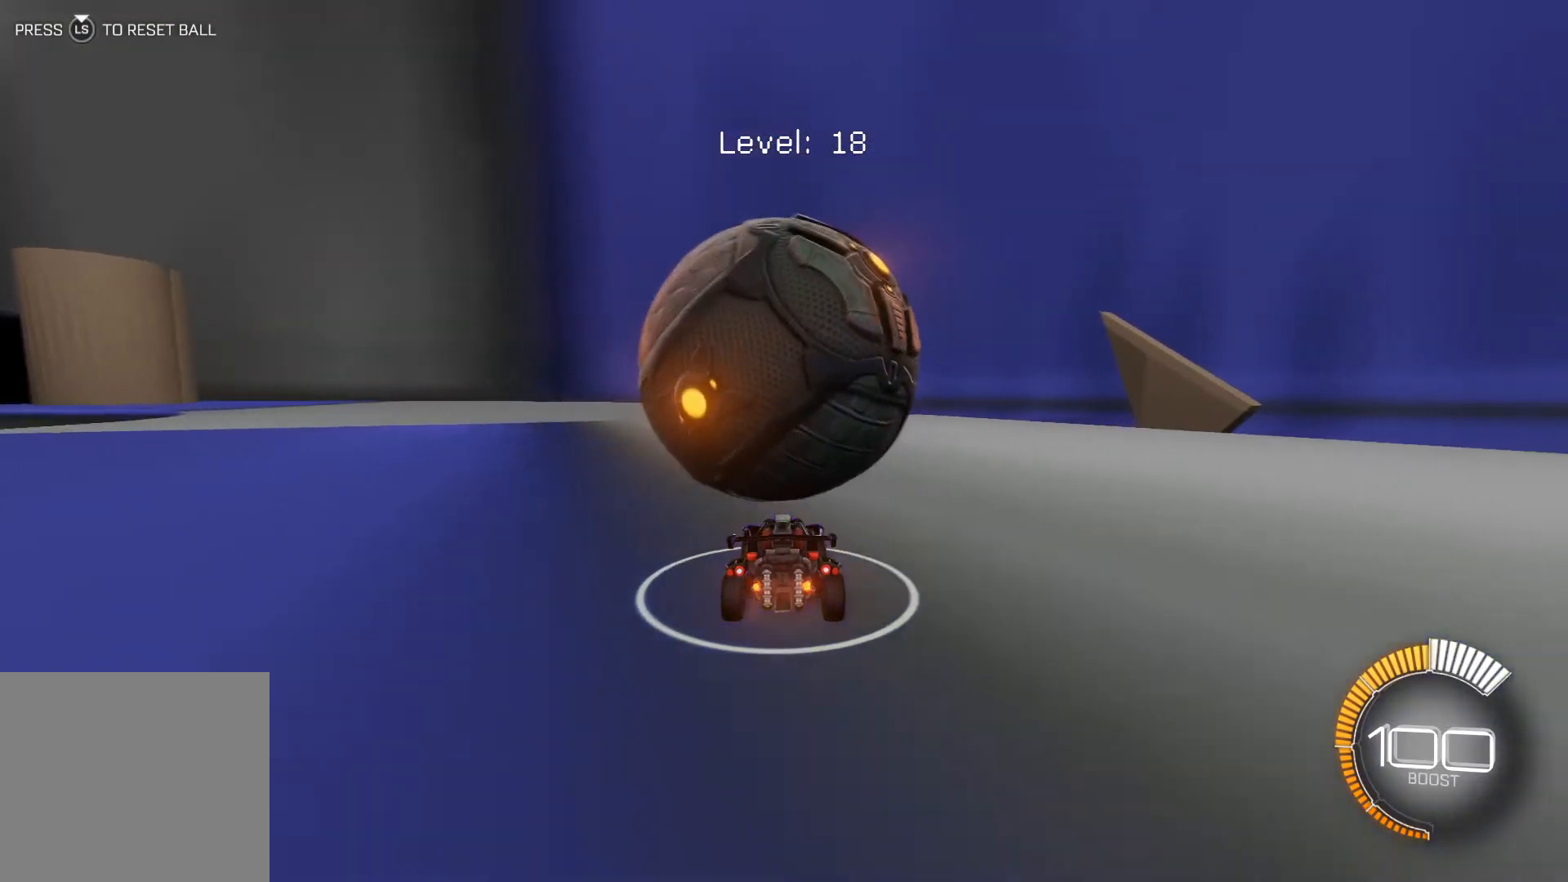
{"buttons": ["R2"], "left_stick": "center", "events": [[333, "left_stick", "left"], [400, "left_stick", "center"]]}
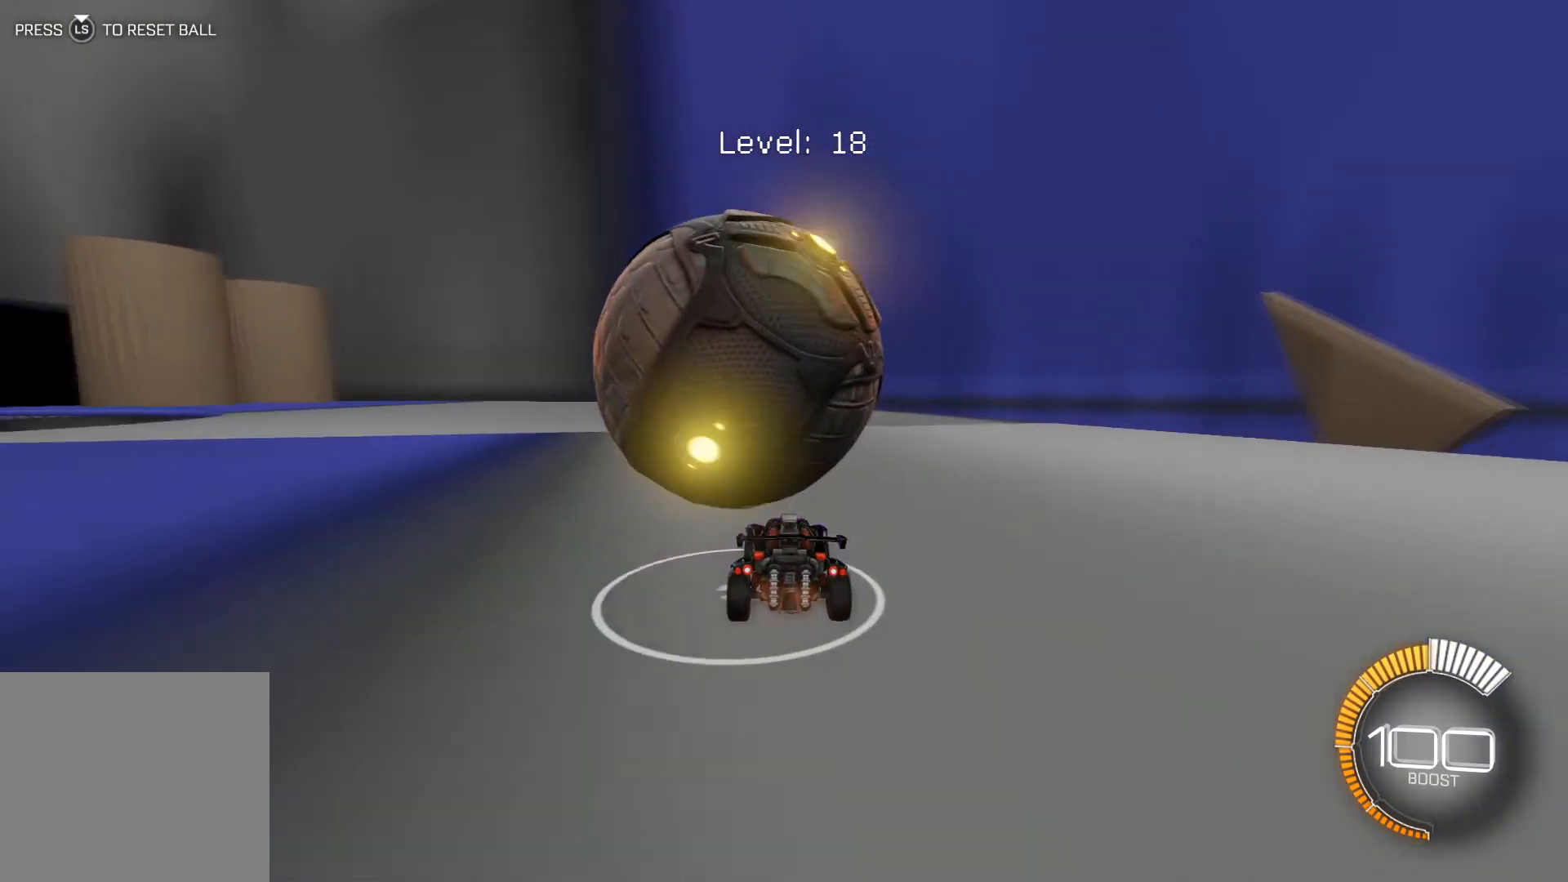
{"buttons": ["R2"], "left_stick": "center", "events": []}
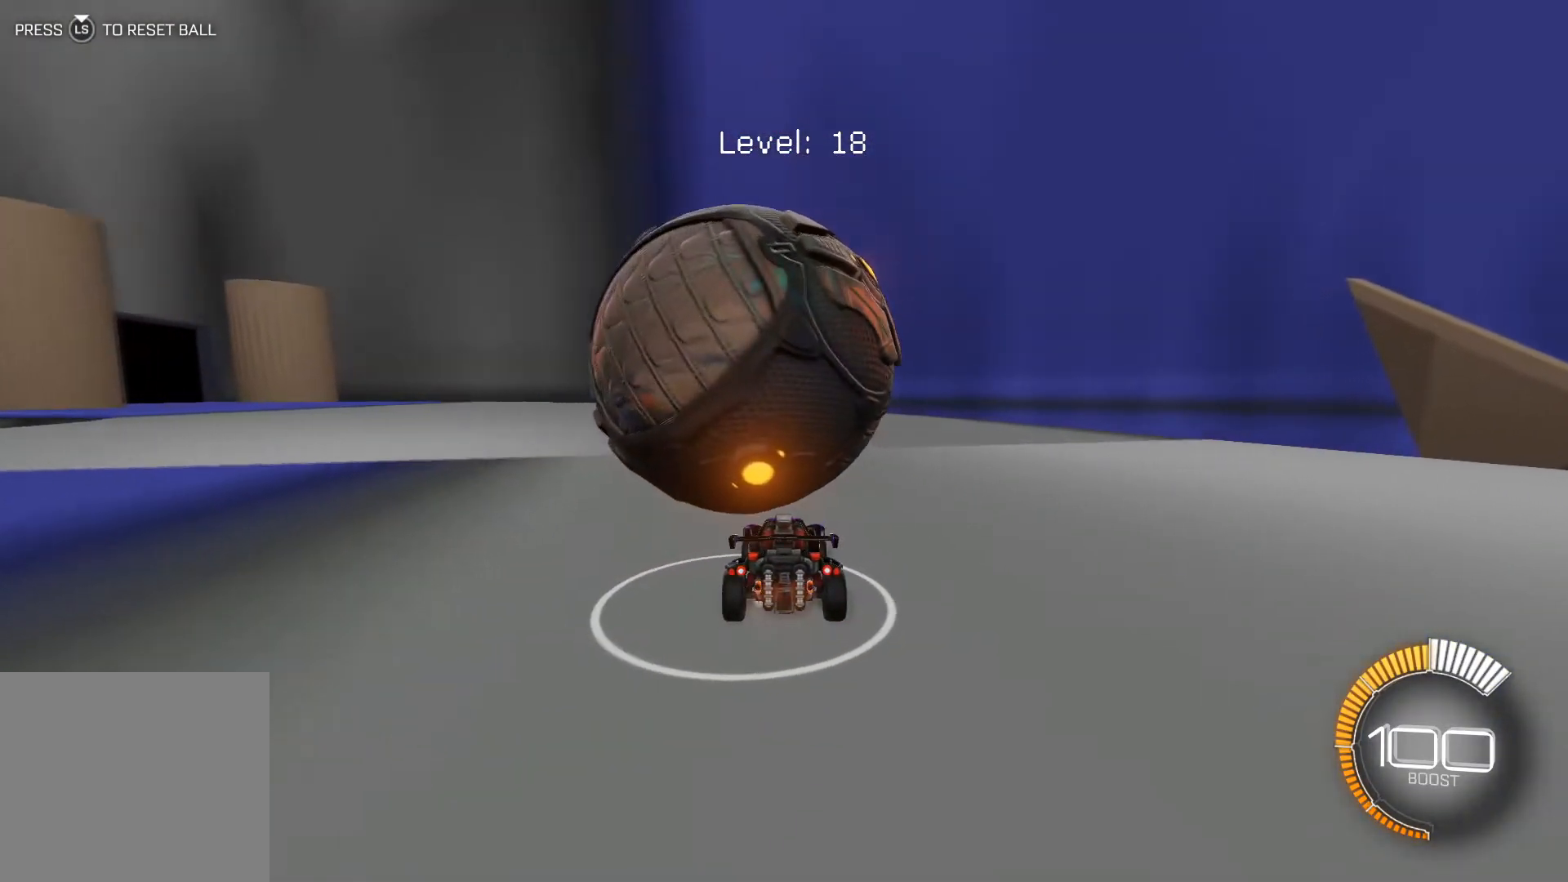
{"buttons": ["R2"], "left_stick": "left", "events": [[267, "left_stick", "left"], [400, "left_stick", "center"], [500, "left_stick", "left"]]}
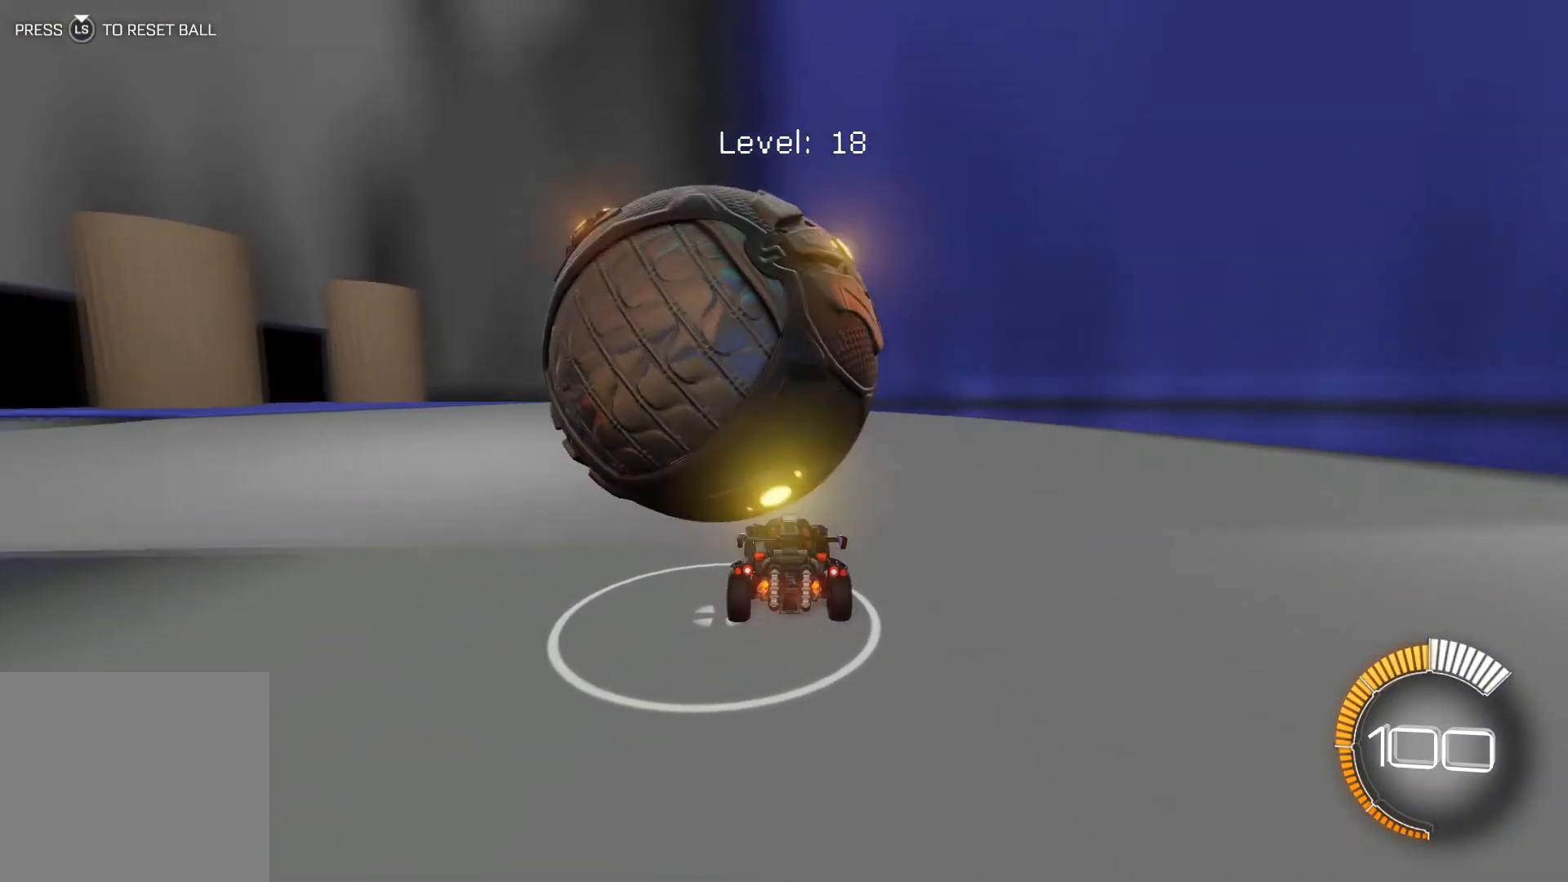
{"buttons": [], "left_stick": "center", "events": [[100, "left_stick", "center"], [134, "R2", "up"], [300, "left_stick", "down-right"], [434, "left_stick", "center"]]}